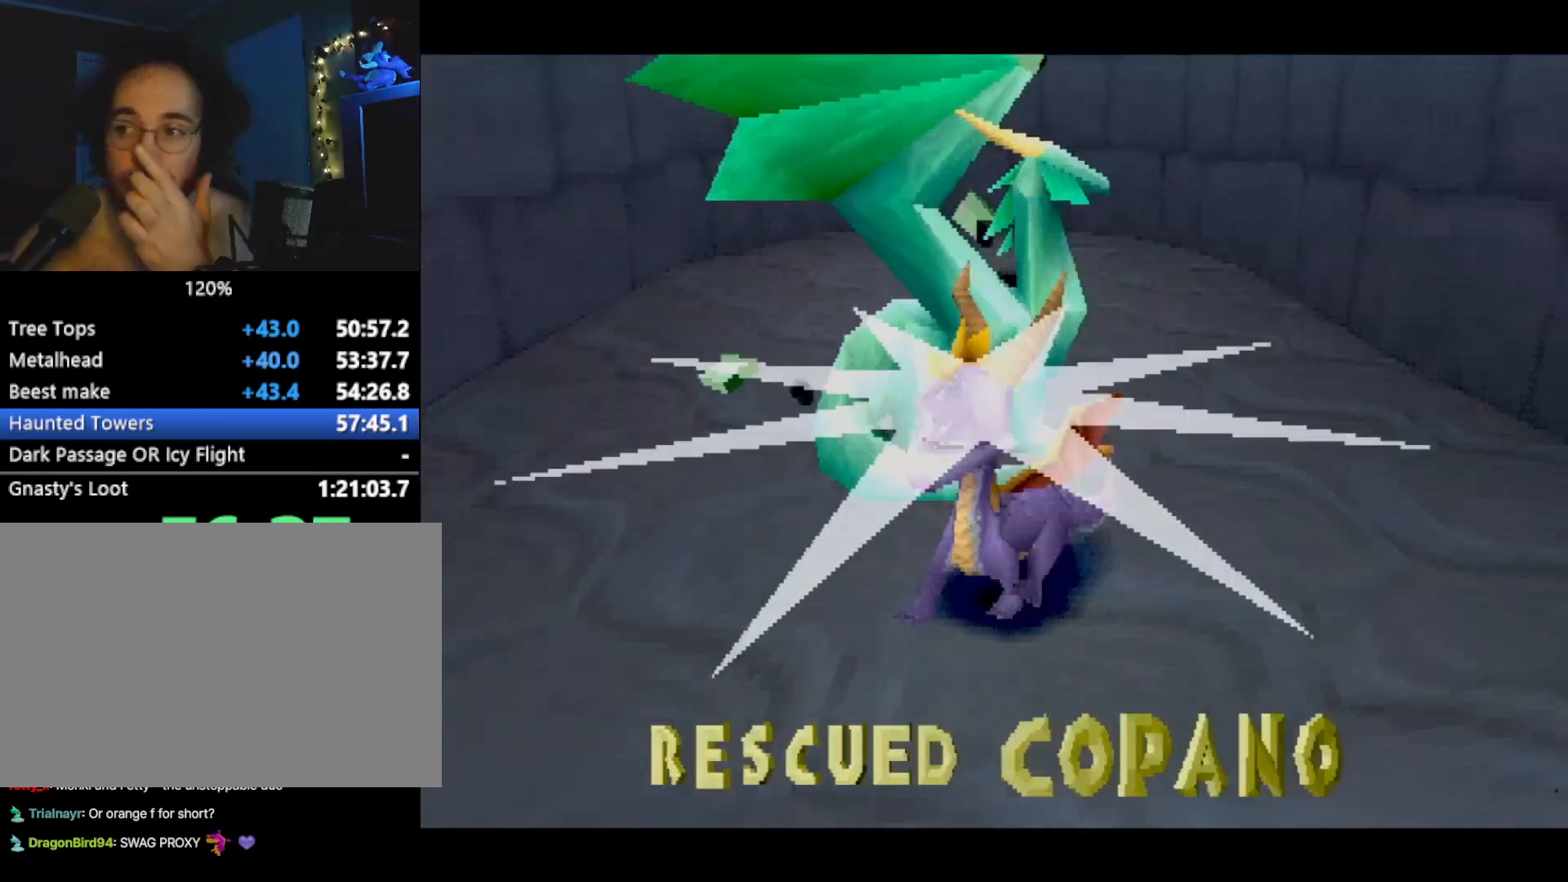
Gameplay with a controller (PlayStation layout); each line is a JSON object with the inputs held at the frame after it. "events" lists button and stick changes between this image and that frame as [ms after this image, input, new state], when the widget could be followed in between. Not read: L3 R2 R3 right_stick.
{"buttons": [], "left_stick": "center", "events": []}
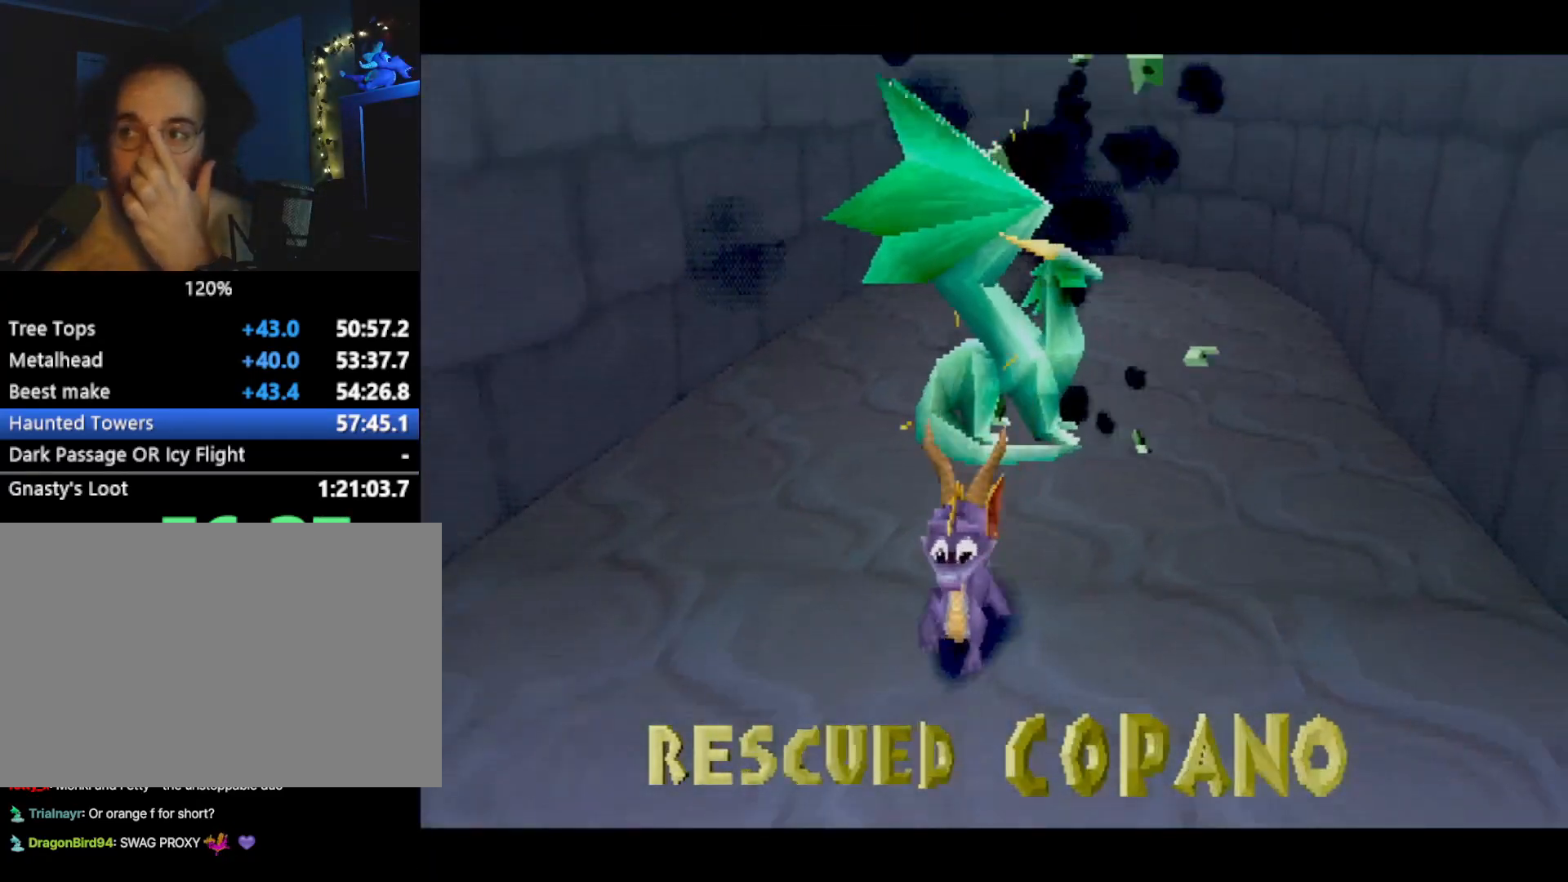
{"buttons": [], "left_stick": "center", "events": [[334, "CROSS", "down"], [384, "CROSS", "up"]]}
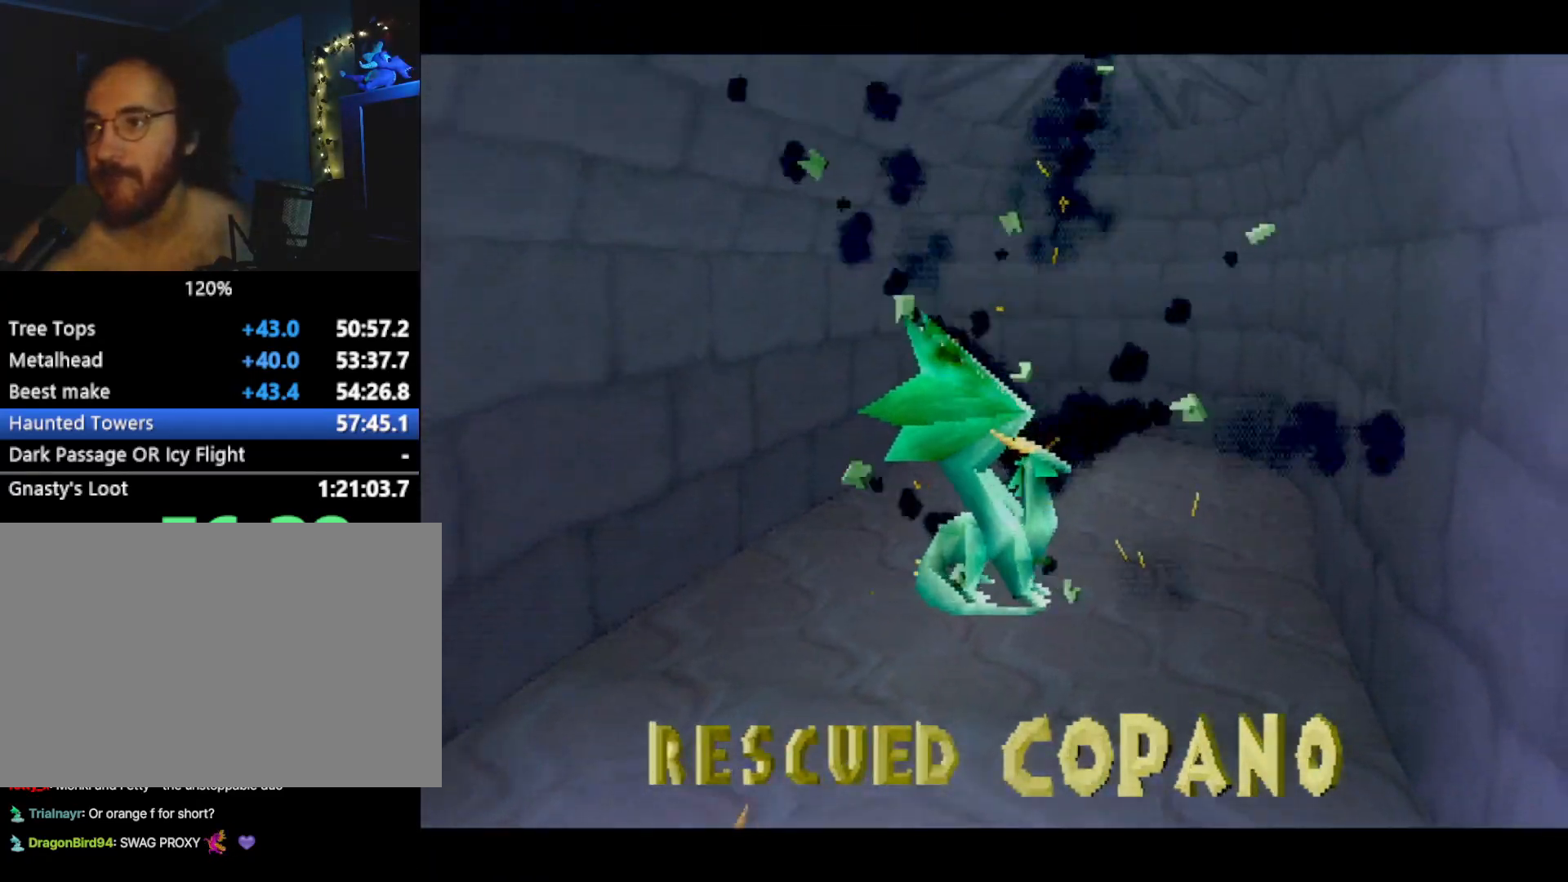
{"buttons": ["CROSS"], "left_stick": "center", "events": [[67, "CROSS", "down"], [100, "CROSS", "up"], [234, "CROSS", "down"], [251, "CROSS", "up"], [351, "CROSS", "down"], [417, "CROSS", "up"], [484, "CROSS", "down"]]}
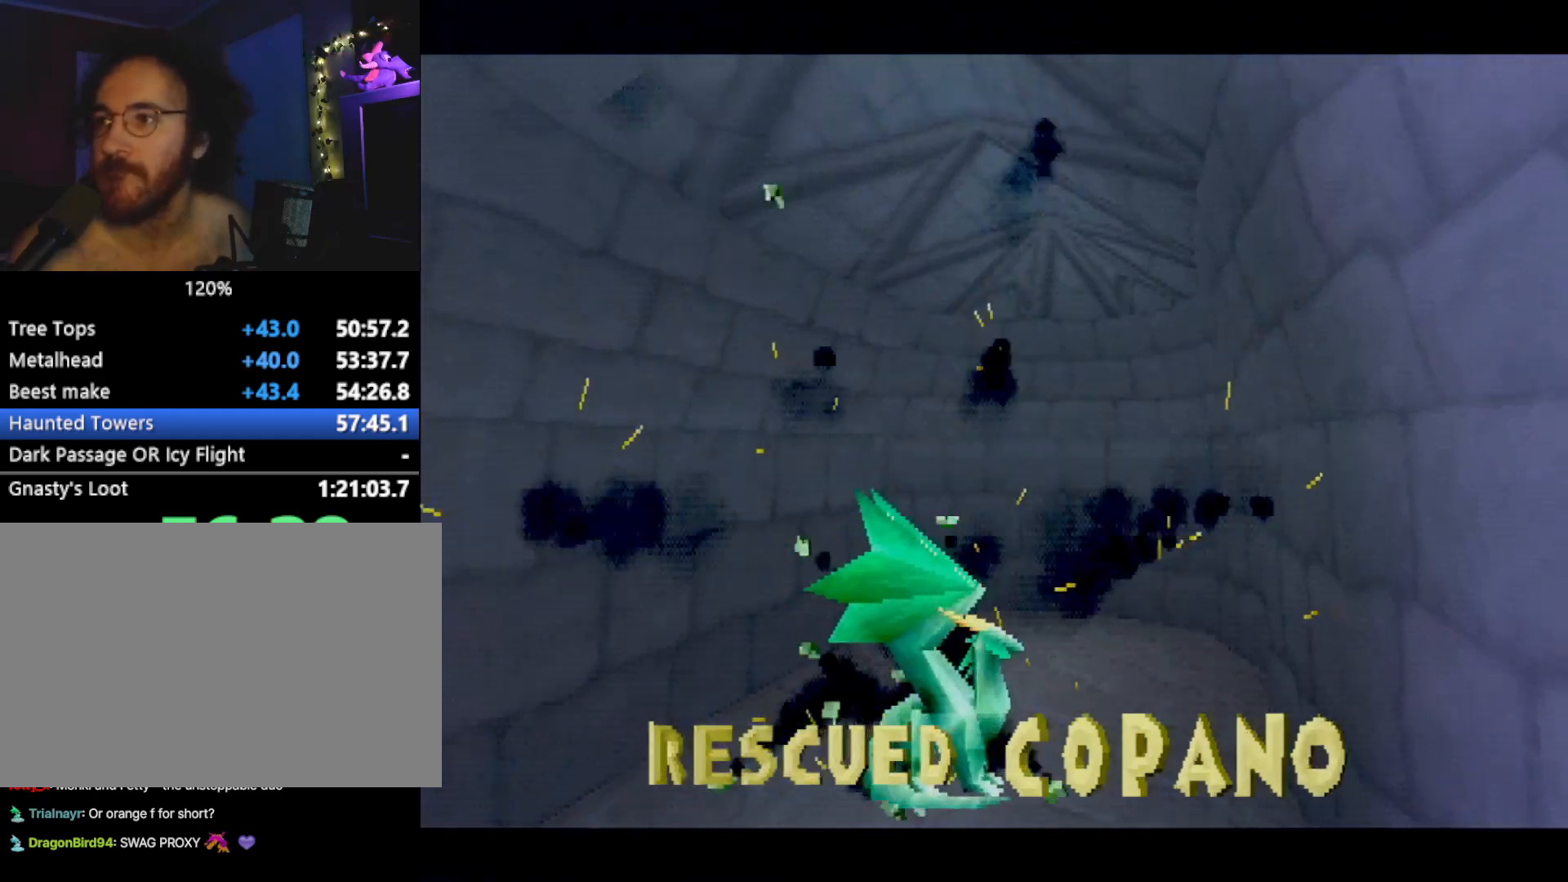
{"buttons": ["CROSS"], "left_stick": "center", "events": [[67, "CROSS", "up"], [134, "CROSS", "down"], [167, "CROSS", "up"], [234, "CROSS", "down"], [317, "CROSS", "up"], [367, "CROSS", "down"], [417, "CROSS", "up"], [467, "CROSS", "down"]]}
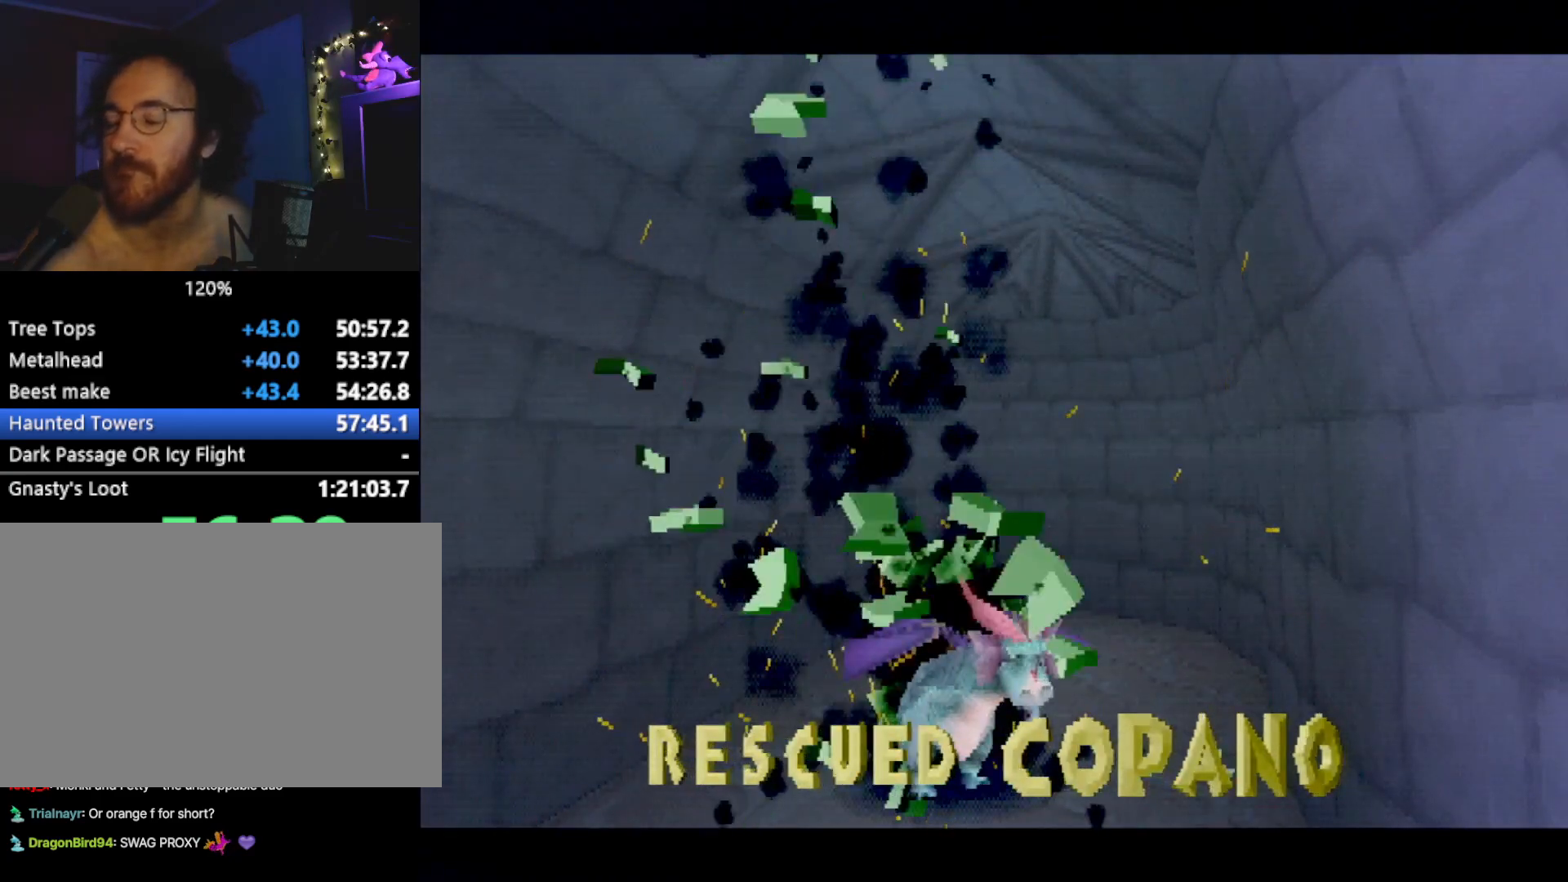
{"buttons": ["L2"], "left_stick": "center", "events": [[33, "CROSS", "up"], [100, "CROSS", "down"], [150, "CROSS", "up"], [217, "L2", "down"], [350, "L2", "up"], [417, "L2", "down"]]}
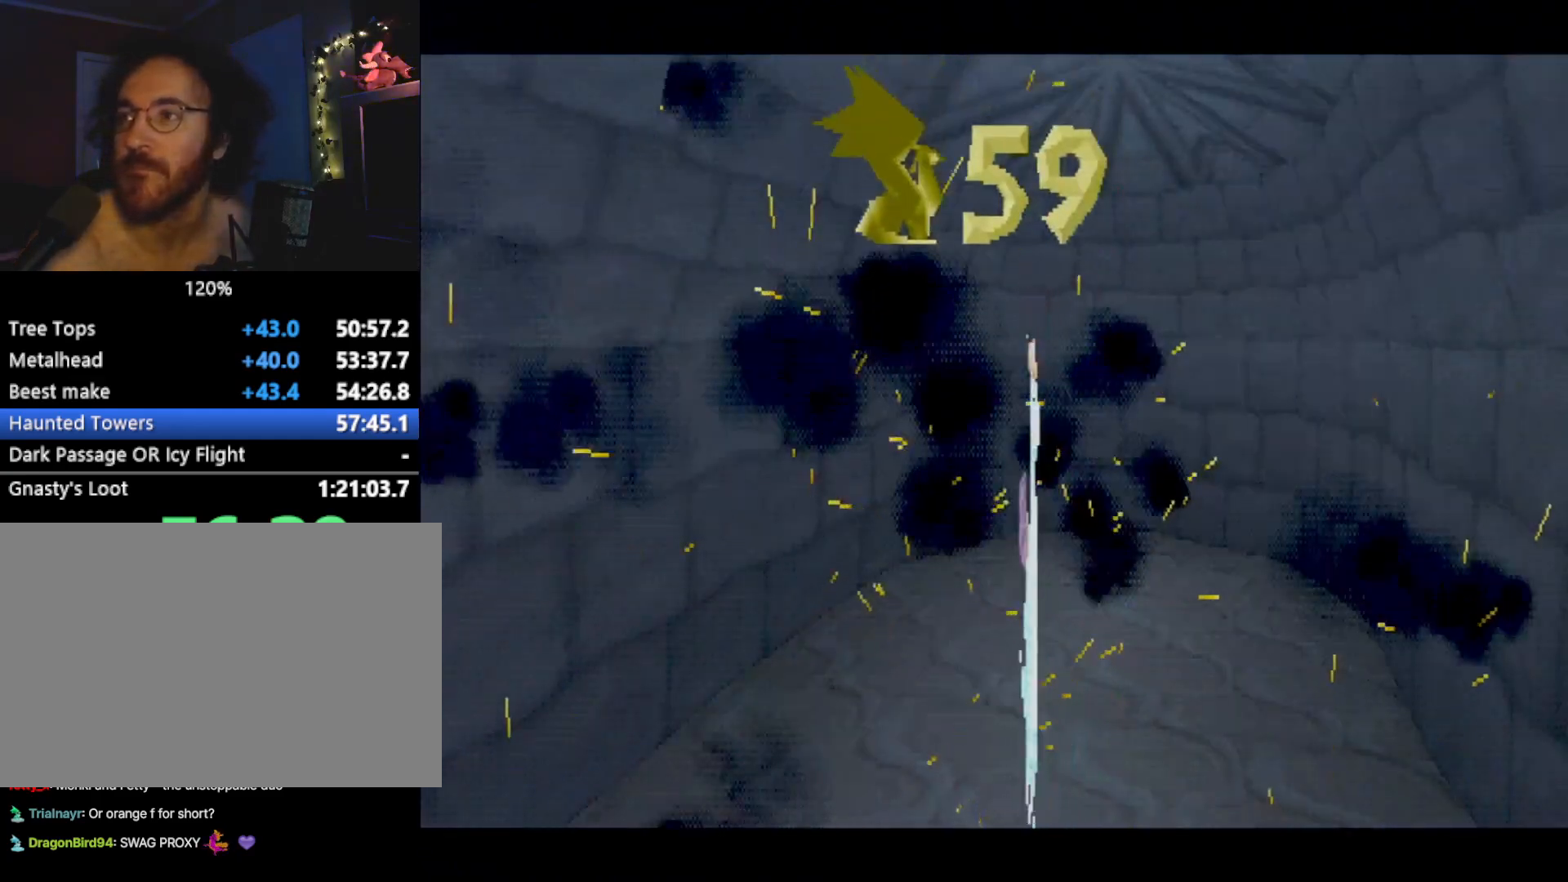
{"buttons": [], "left_stick": "right", "events": [[16, "L2", "up"], [33, "R1", "down"], [83, "L2", "down"], [116, "R1", "up"], [167, "L2", "up"], [467, "left_stick", "right"]]}
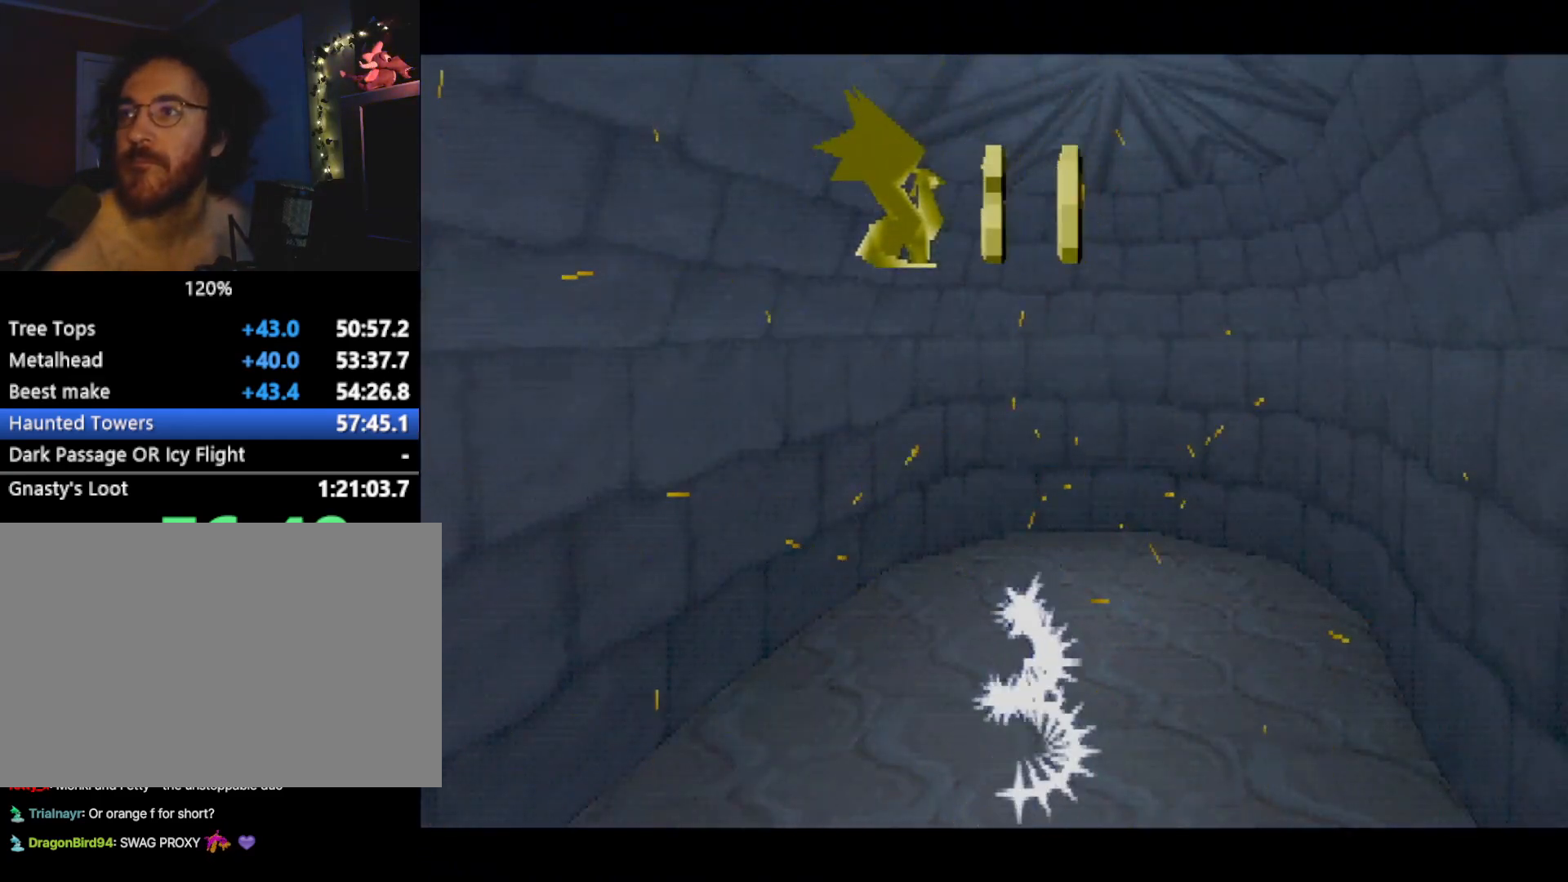
{"buttons": [], "left_stick": "center", "events": [[34, "CROSS", "down"], [101, "CROSS", "up"], [201, "CROSS", "down"], [284, "CROSS", "up"], [384, "CROSS", "down"], [451, "CROSS", "up"], [501, "left_stick", "center"]]}
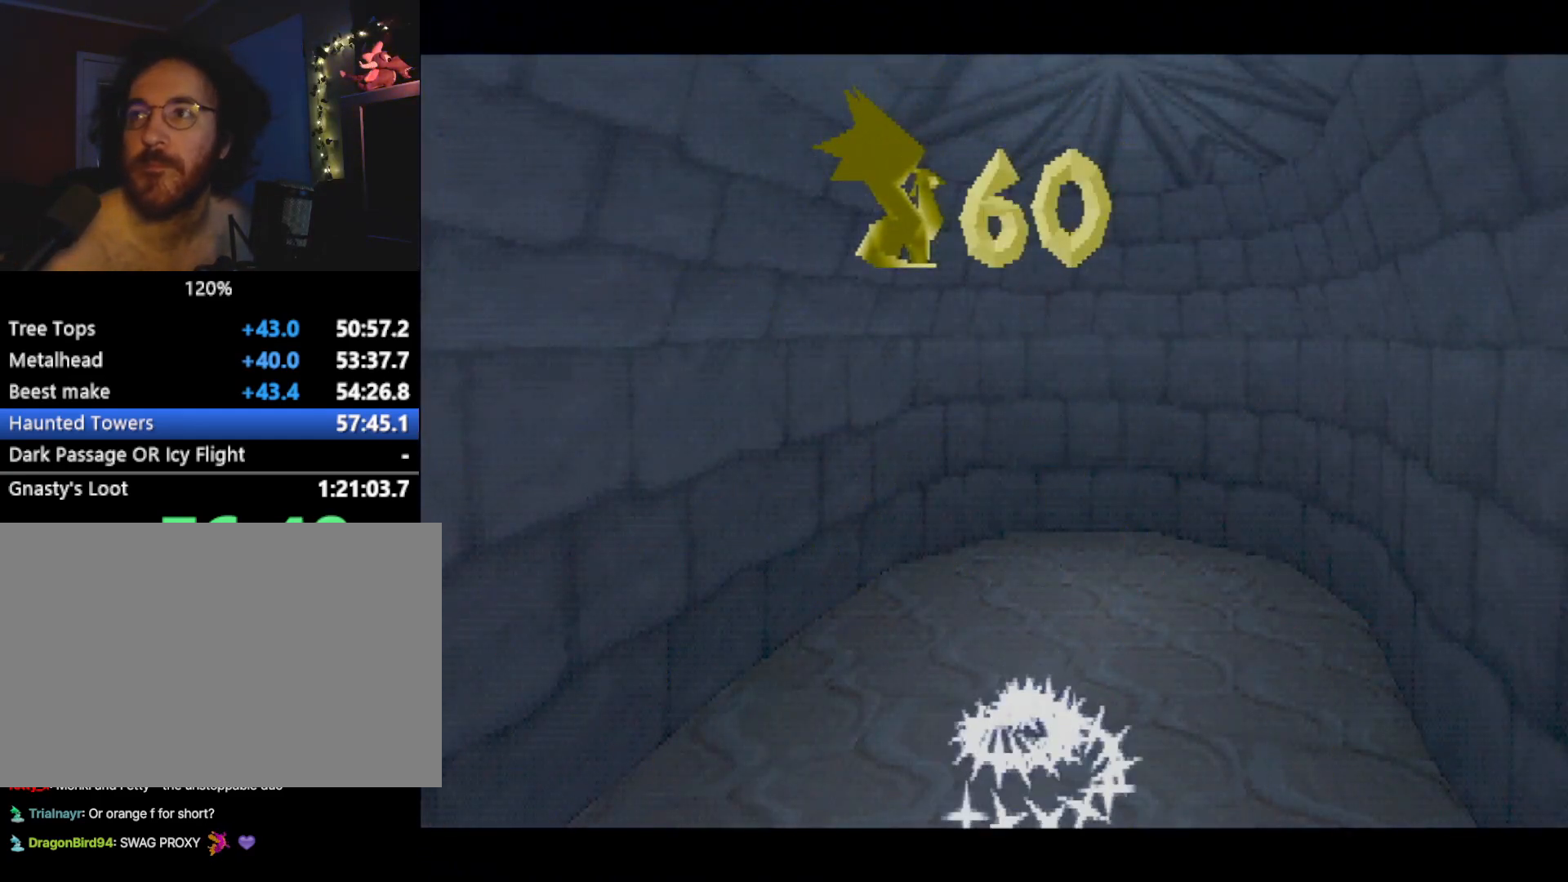
{"buttons": [], "left_stick": "right", "events": [[50, "CROSS", "down"], [67, "left_stick", "right"], [100, "CROSS", "up"], [184, "CROSS", "down"], [267, "CROSS", "up"], [351, "CROSS", "down"], [434, "CROSS", "up"]]}
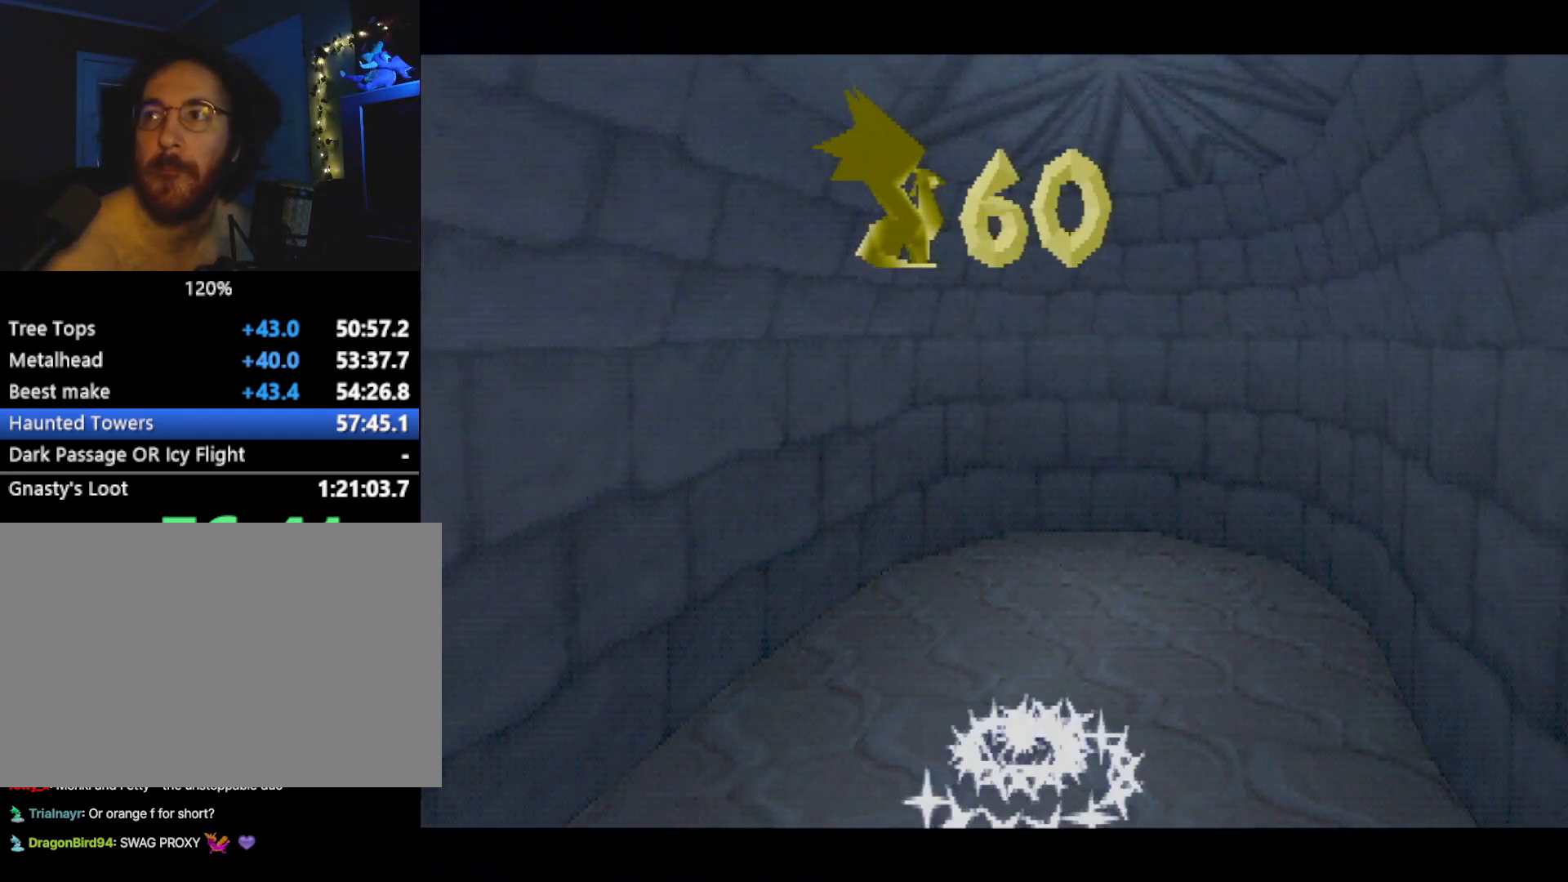
{"buttons": ["CROSS"], "left_stick": "right", "events": [[17, "CROSS", "down"], [84, "CROSS", "up"], [134, "CROSS", "down"], [234, "CROSS", "up"], [301, "CROSS", "down"], [367, "CROSS", "up"], [468, "CROSS", "down"]]}
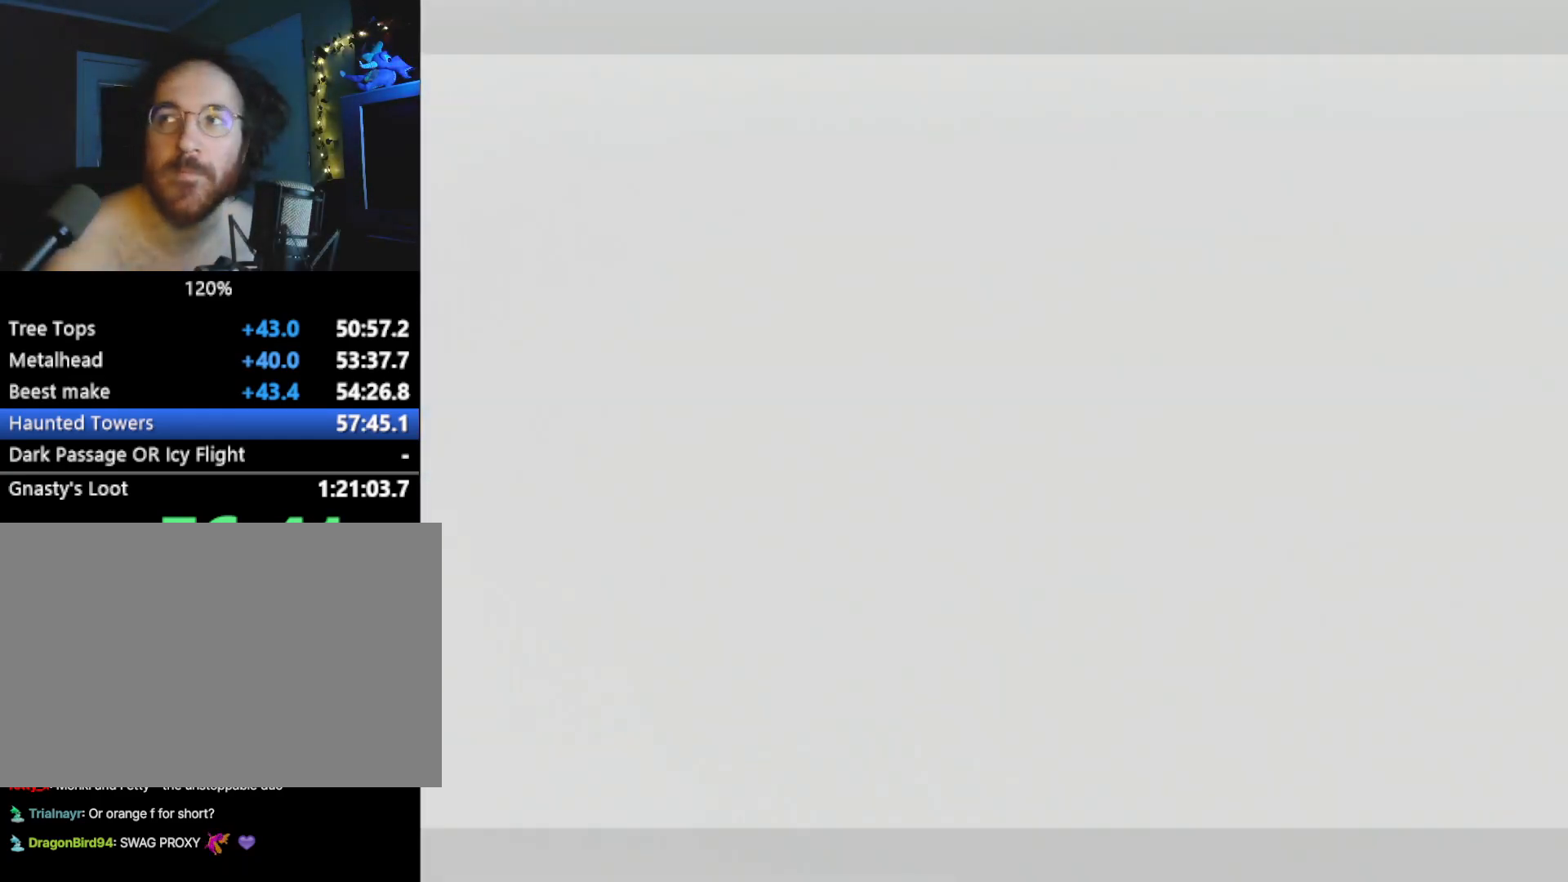
{"buttons": [], "left_stick": "right", "events": [[33, "CROSS", "up"], [100, "CROSS", "down"], [167, "CROSS", "up"], [234, "CROSS", "down"], [284, "CROSS", "up"]]}
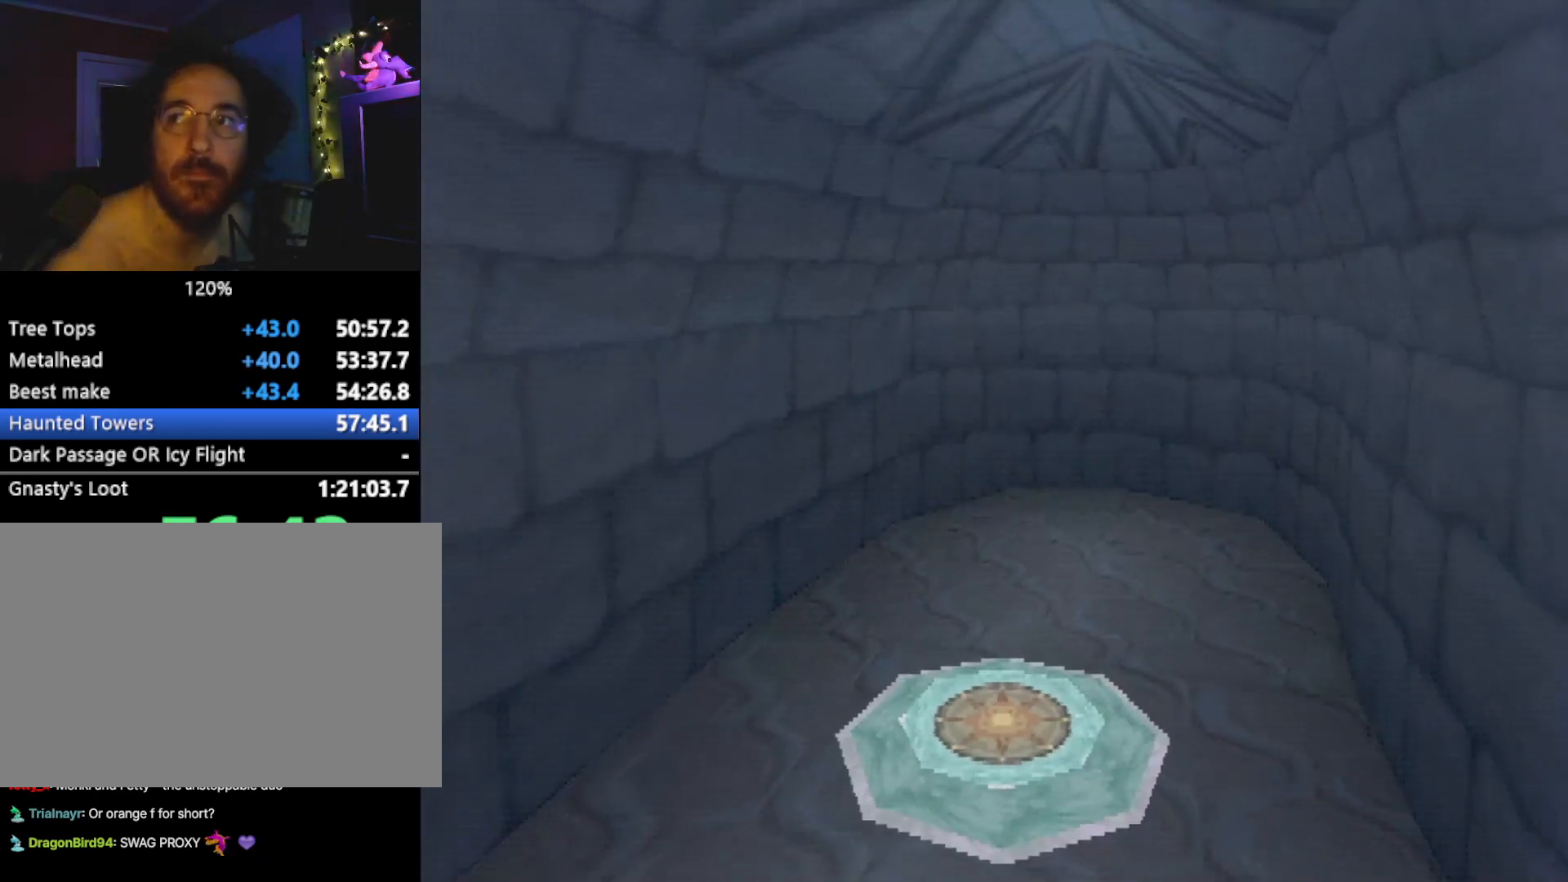
{"buttons": ["SQUARE"], "left_stick": "right", "events": [[334, "left_stick", "down-right"], [401, "CROSS", "down"], [451, "SQUARE", "down"], [484, "CROSS", "up"], [501, "left_stick", "right"]]}
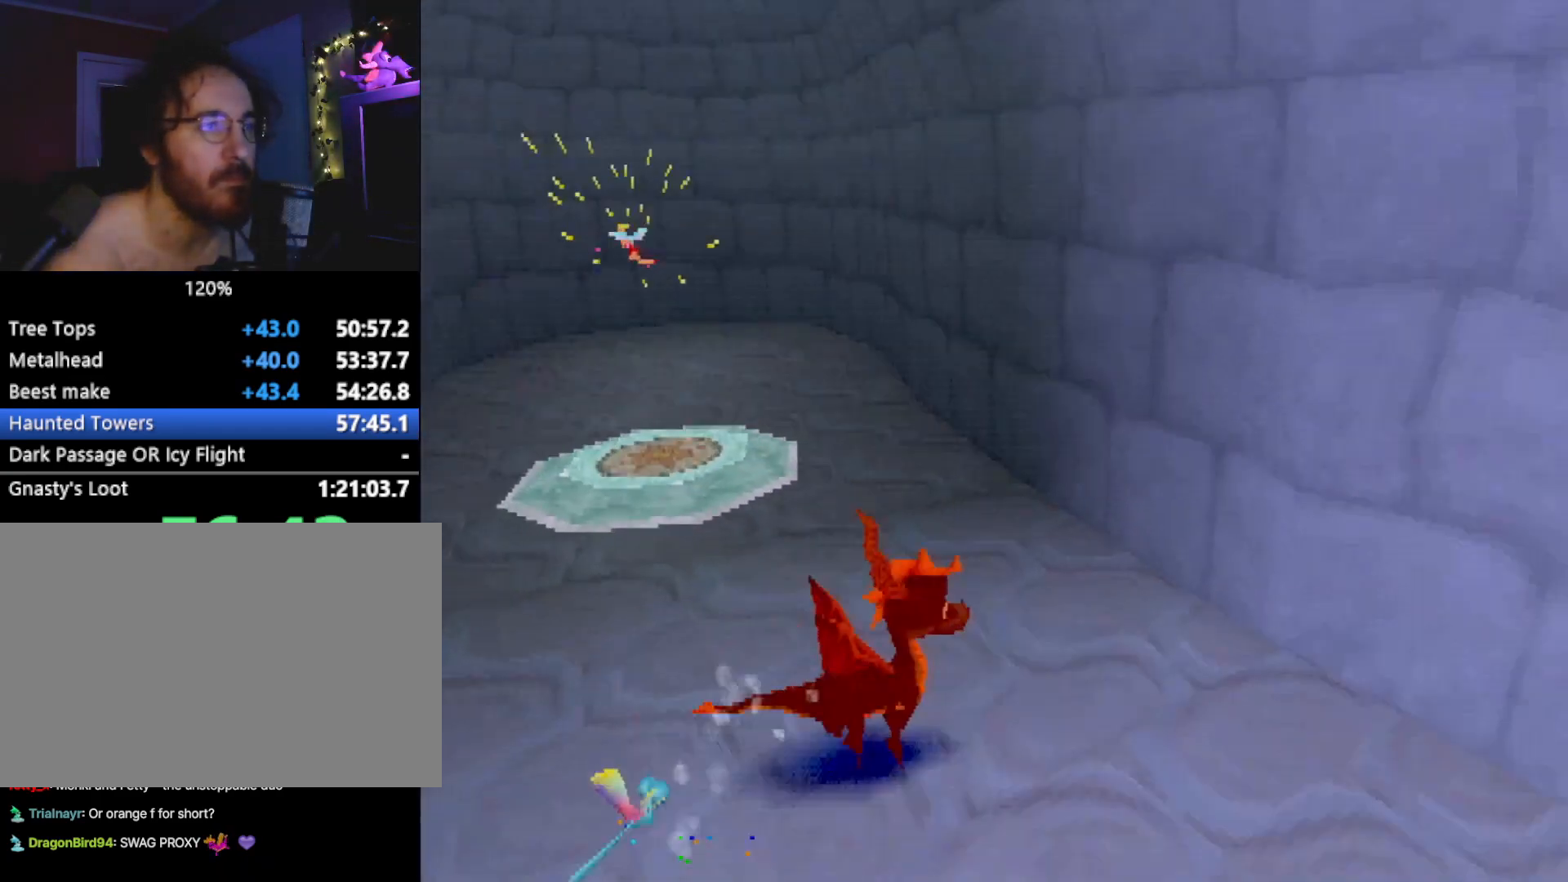
{"buttons": ["SQUARE"], "left_stick": "center", "events": [[150, "left_stick", "up-right"], [183, "CROSS", "down"], [284, "left_stick", "center"], [317, "CROSS", "up"]]}
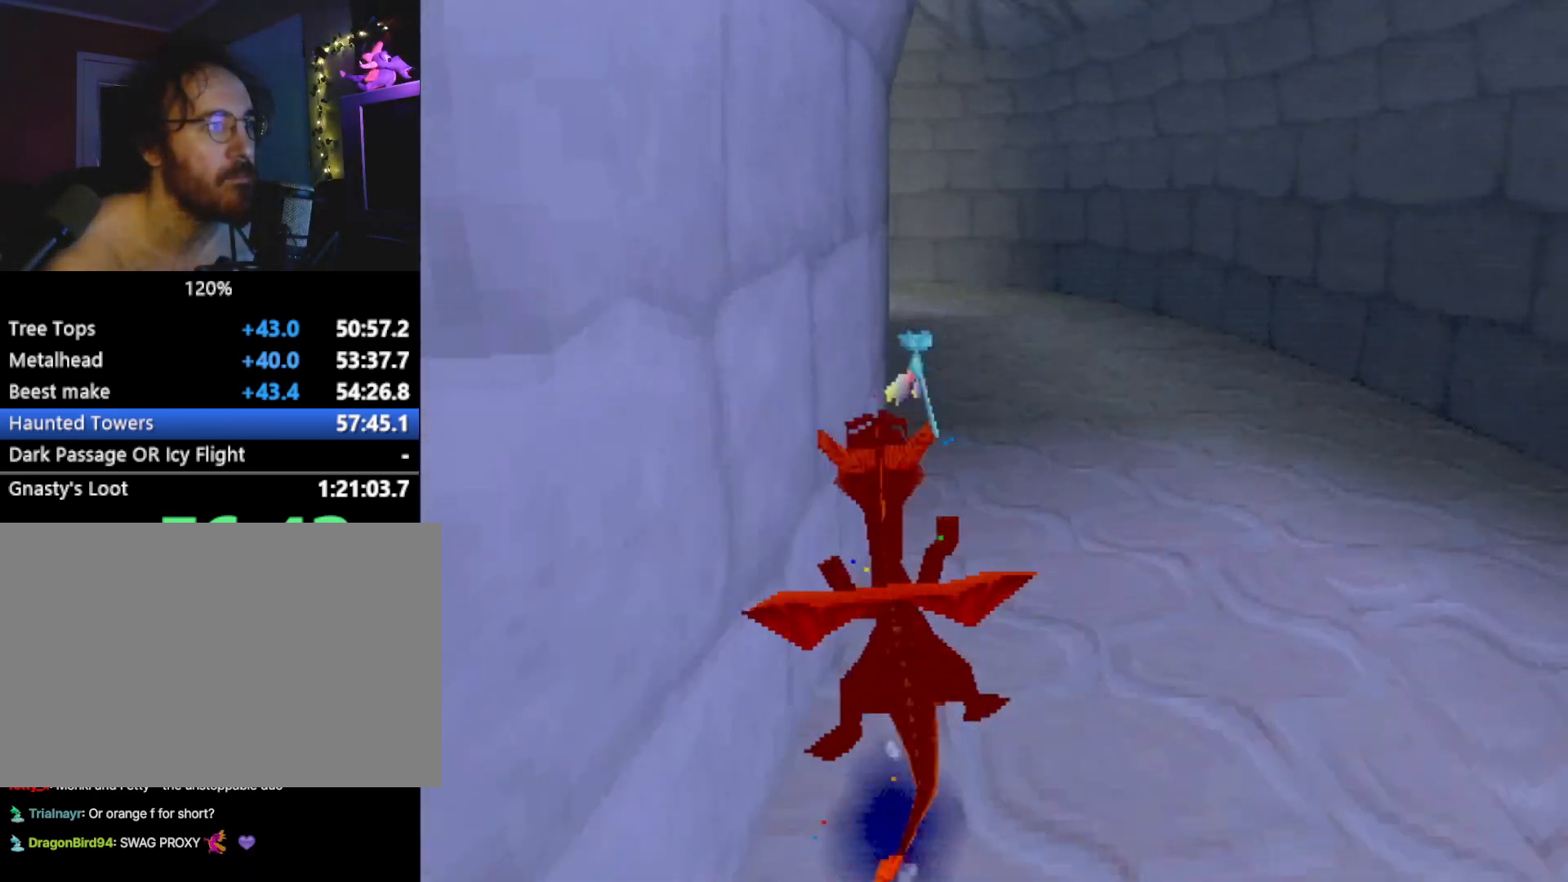
{"buttons": ["SQUARE"], "left_stick": "center", "events": []}
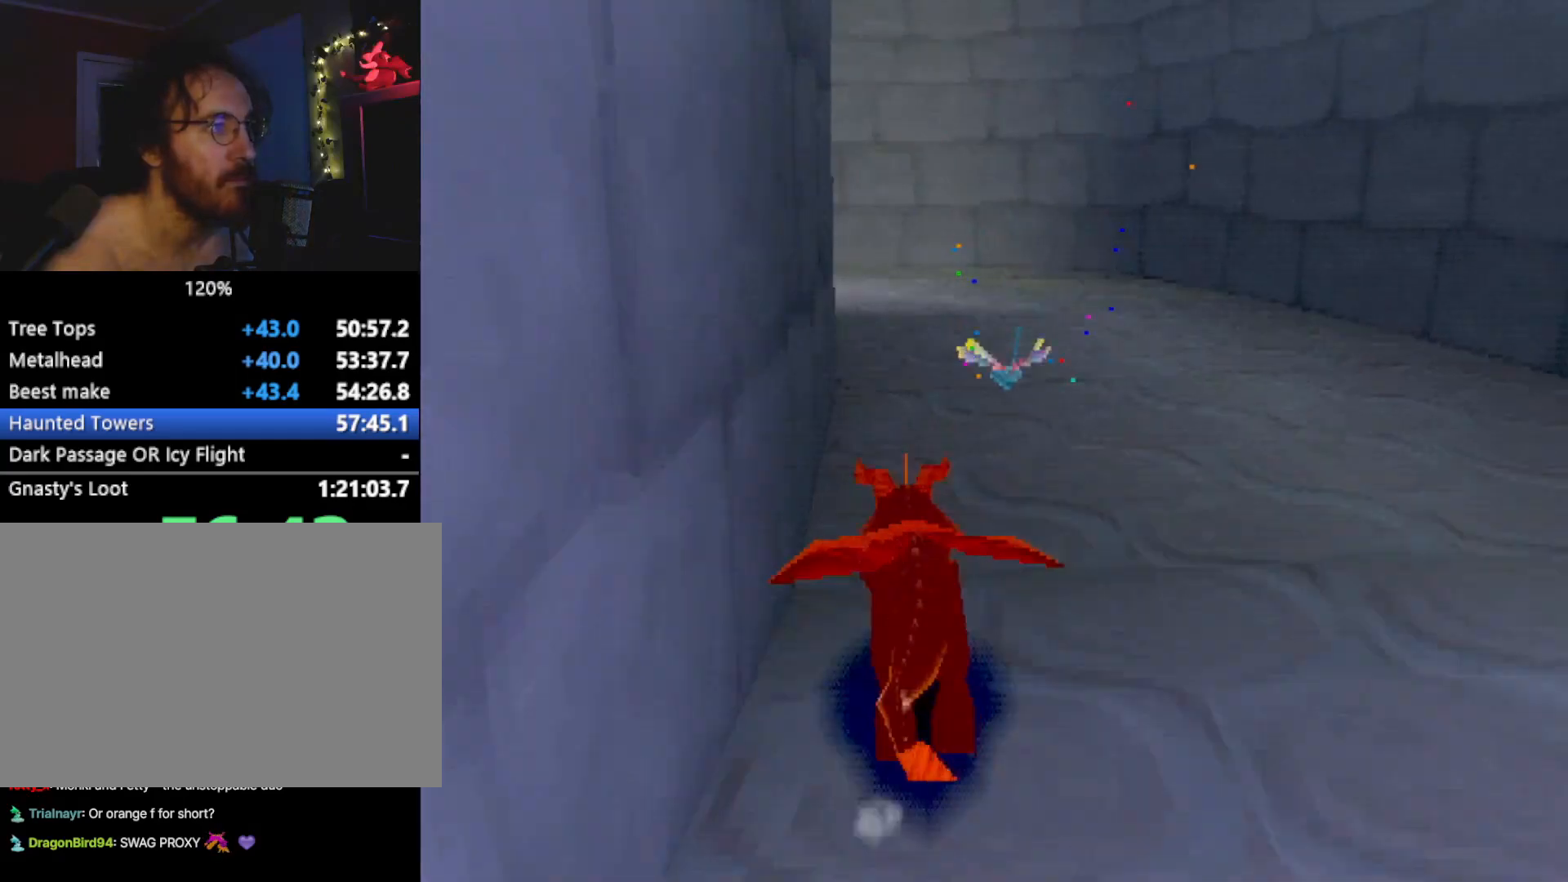
{"buttons": ["CROSS", "SQUARE"], "left_stick": "left", "events": [[50, "left_stick", "left"], [151, "left_stick", "center"], [368, "left_stick", "left"], [451, "CROSS", "down"]]}
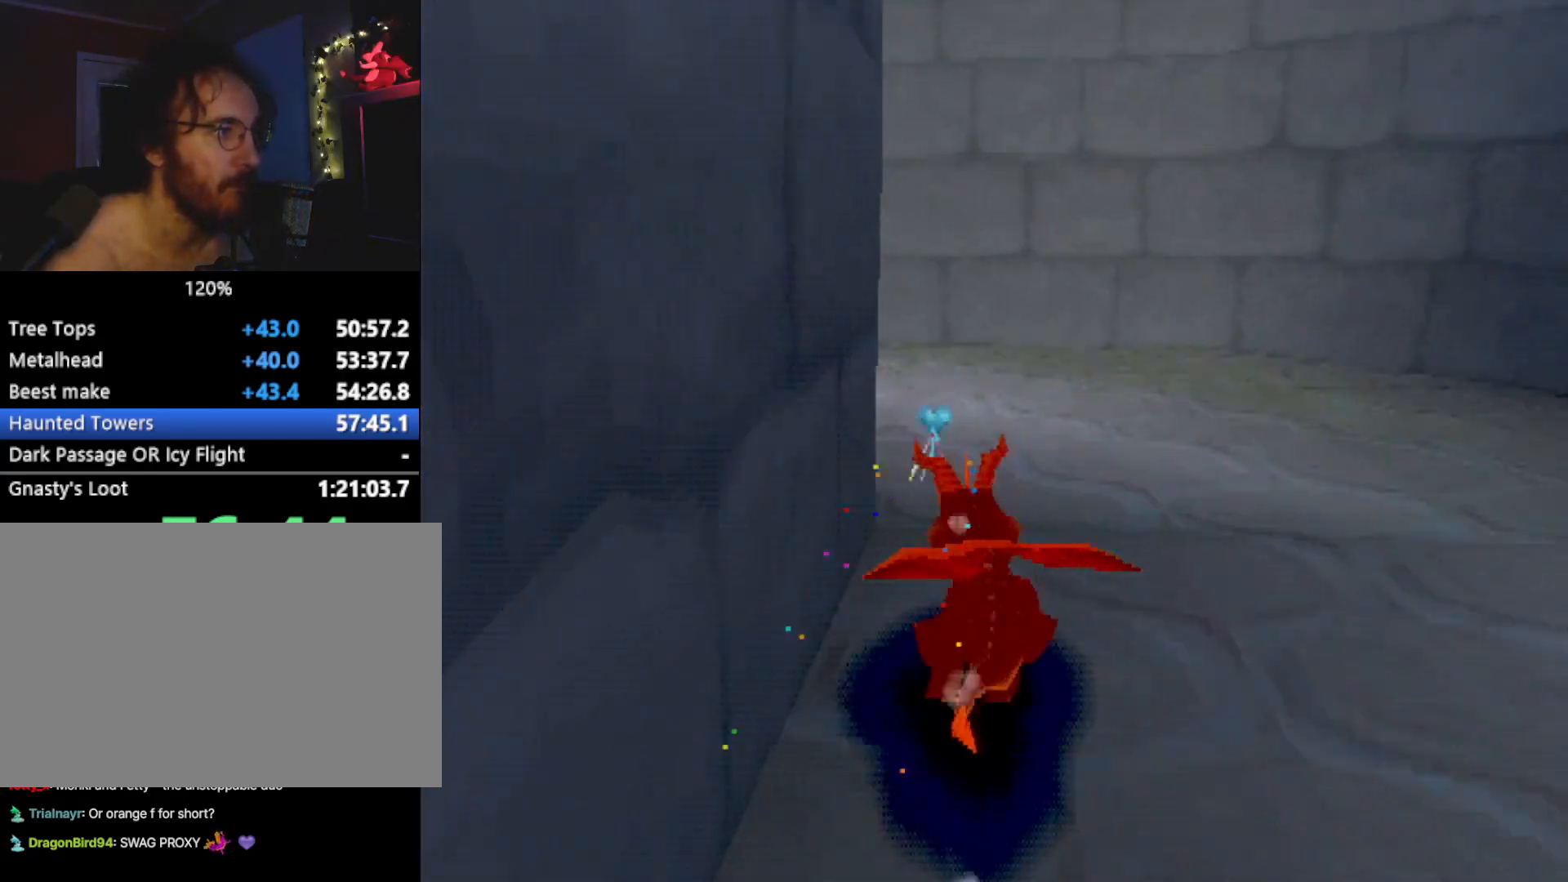
{"buttons": ["SQUARE"], "left_stick": "center", "events": [[100, "CROSS", "up"], [284, "CROSS", "down"], [384, "CROSS", "up"], [484, "left_stick", "center"]]}
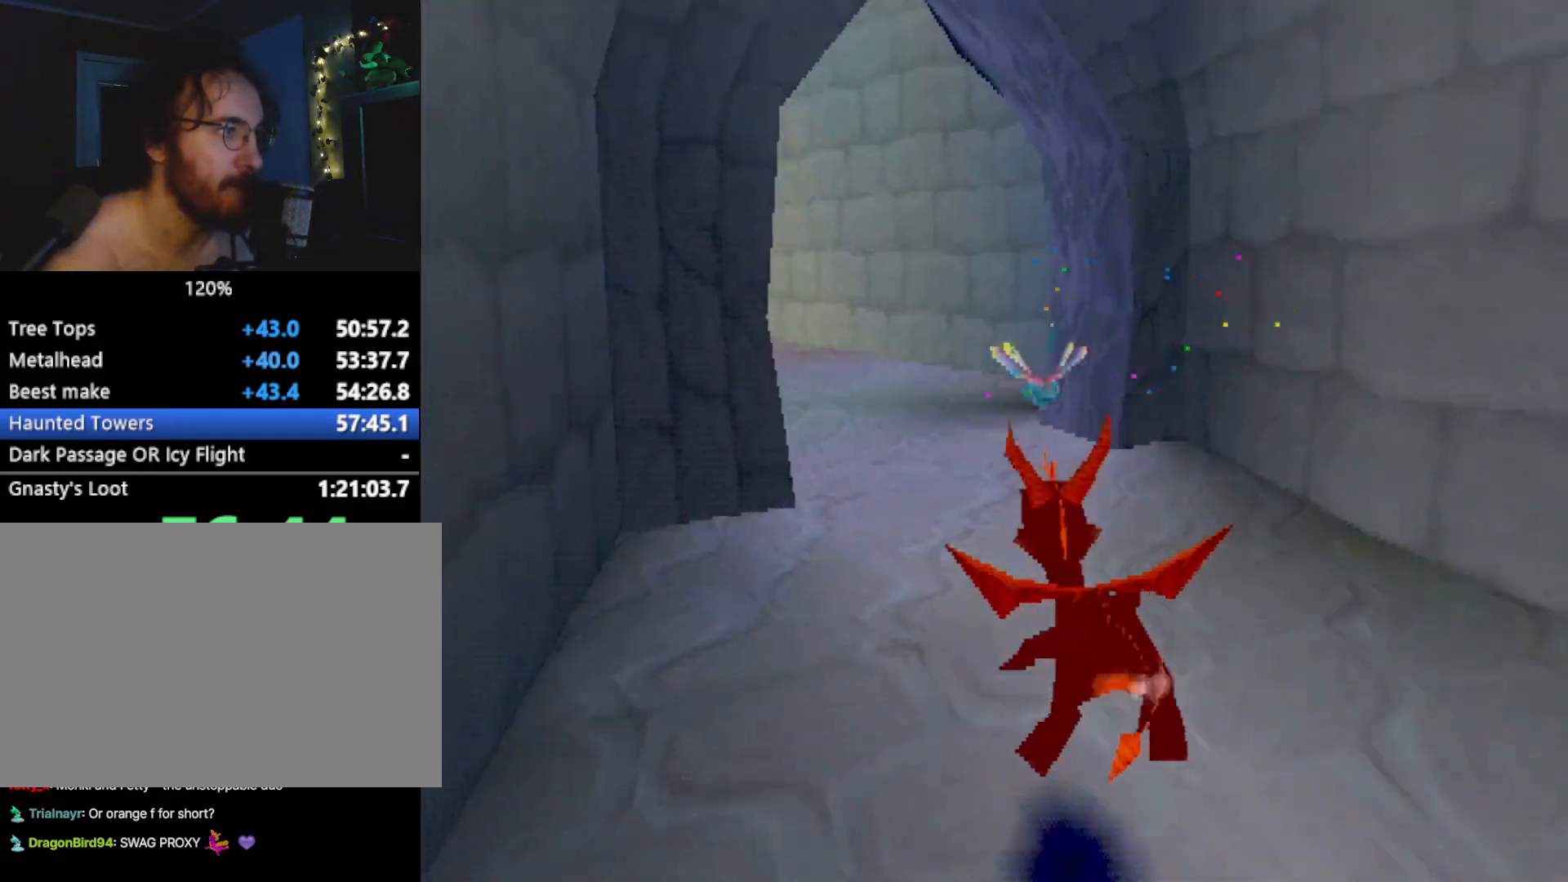
{"buttons": ["SQUARE"], "left_stick": "center", "events": [[184, "CROSS", "down"], [234, "left_stick", "up-left"], [301, "CROSS", "up"], [451, "left_stick", "center"]]}
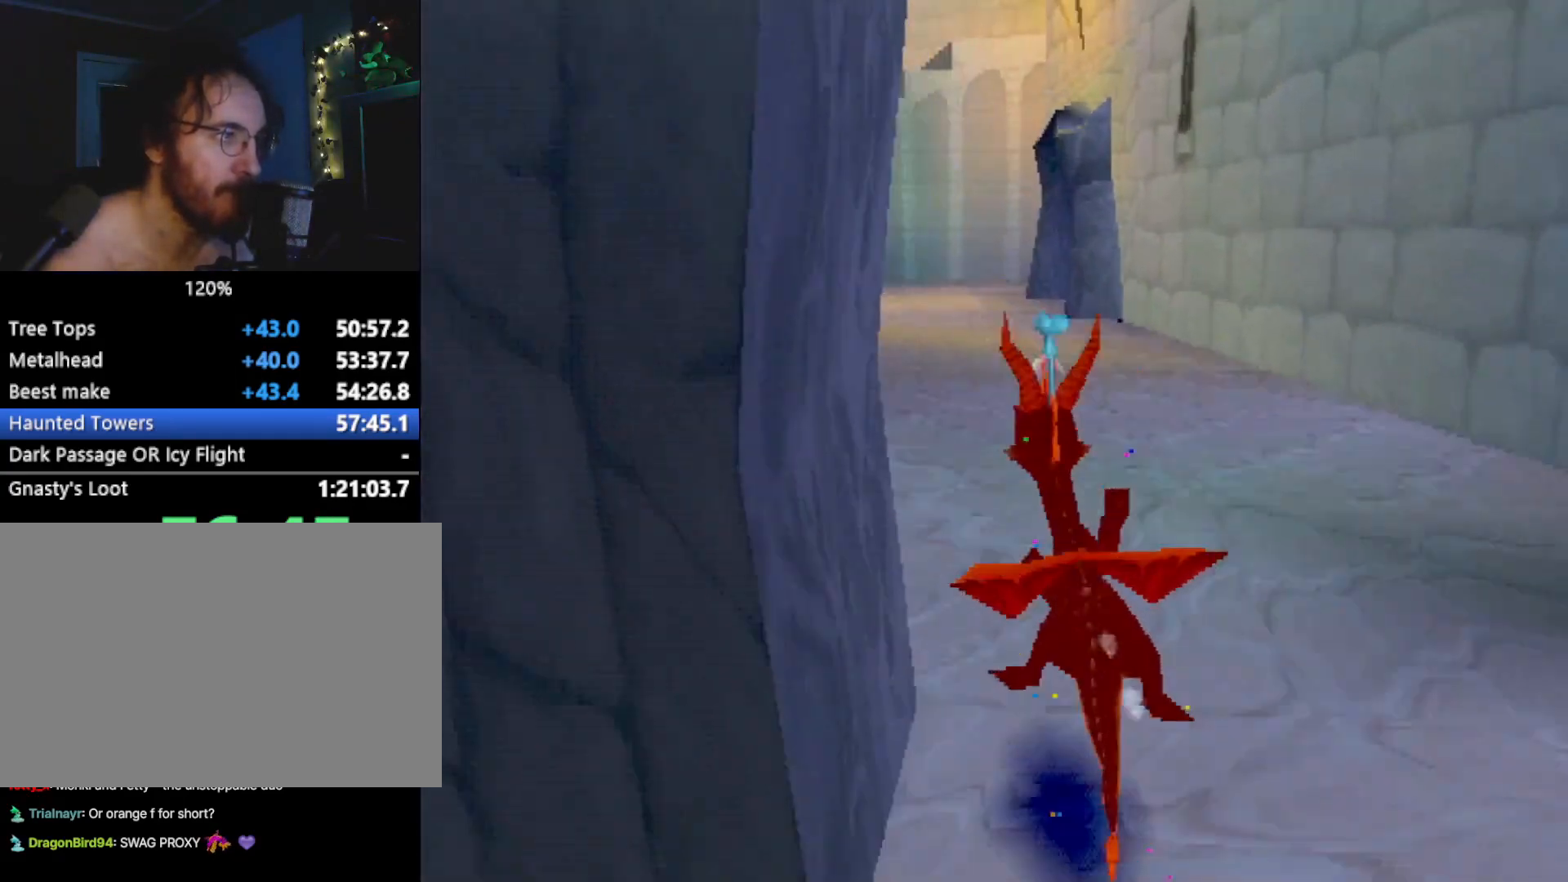
{"buttons": ["CROSS", "SQUARE"], "left_stick": "center", "events": [[167, "left_stick", "up-left"], [234, "left_stick", "center"], [484, "CROSS", "down"]]}
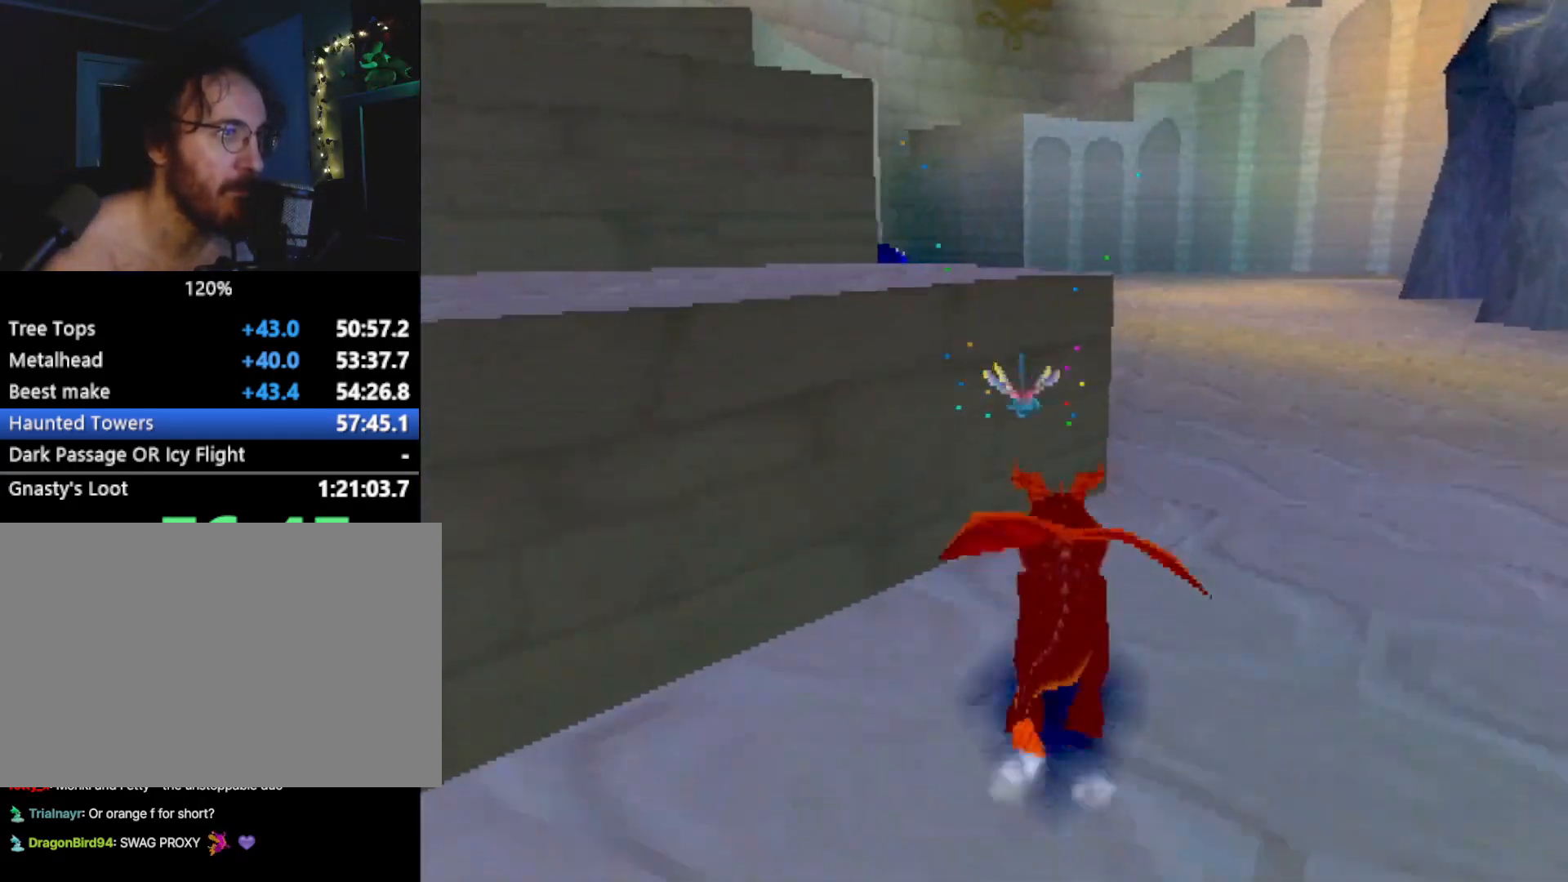
{"buttons": ["SQUARE"], "left_stick": "center", "events": [[133, "CROSS", "up"], [167, "SQUARE", "up"], [167, "left_stick", "up-left"], [300, "CROSS", "down"], [334, "left_stick", "center"], [350, "CIRCLE", "down"], [350, "CROSS", "up"], [417, "CIRCLE", "up"], [451, "SQUARE", "down"]]}
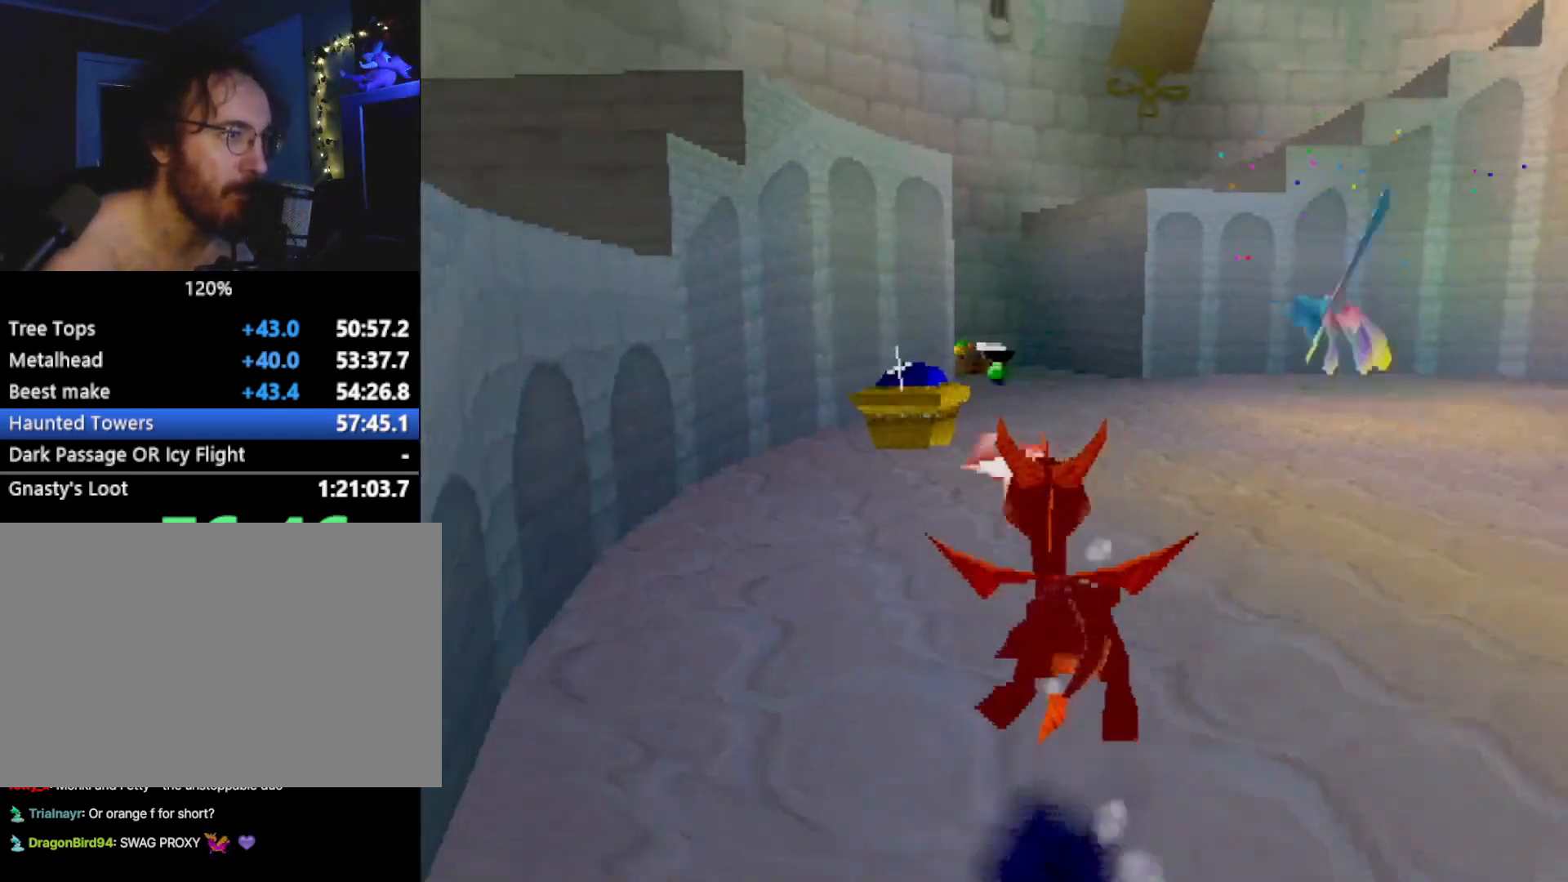
{"buttons": ["SQUARE"], "left_stick": "center", "events": []}
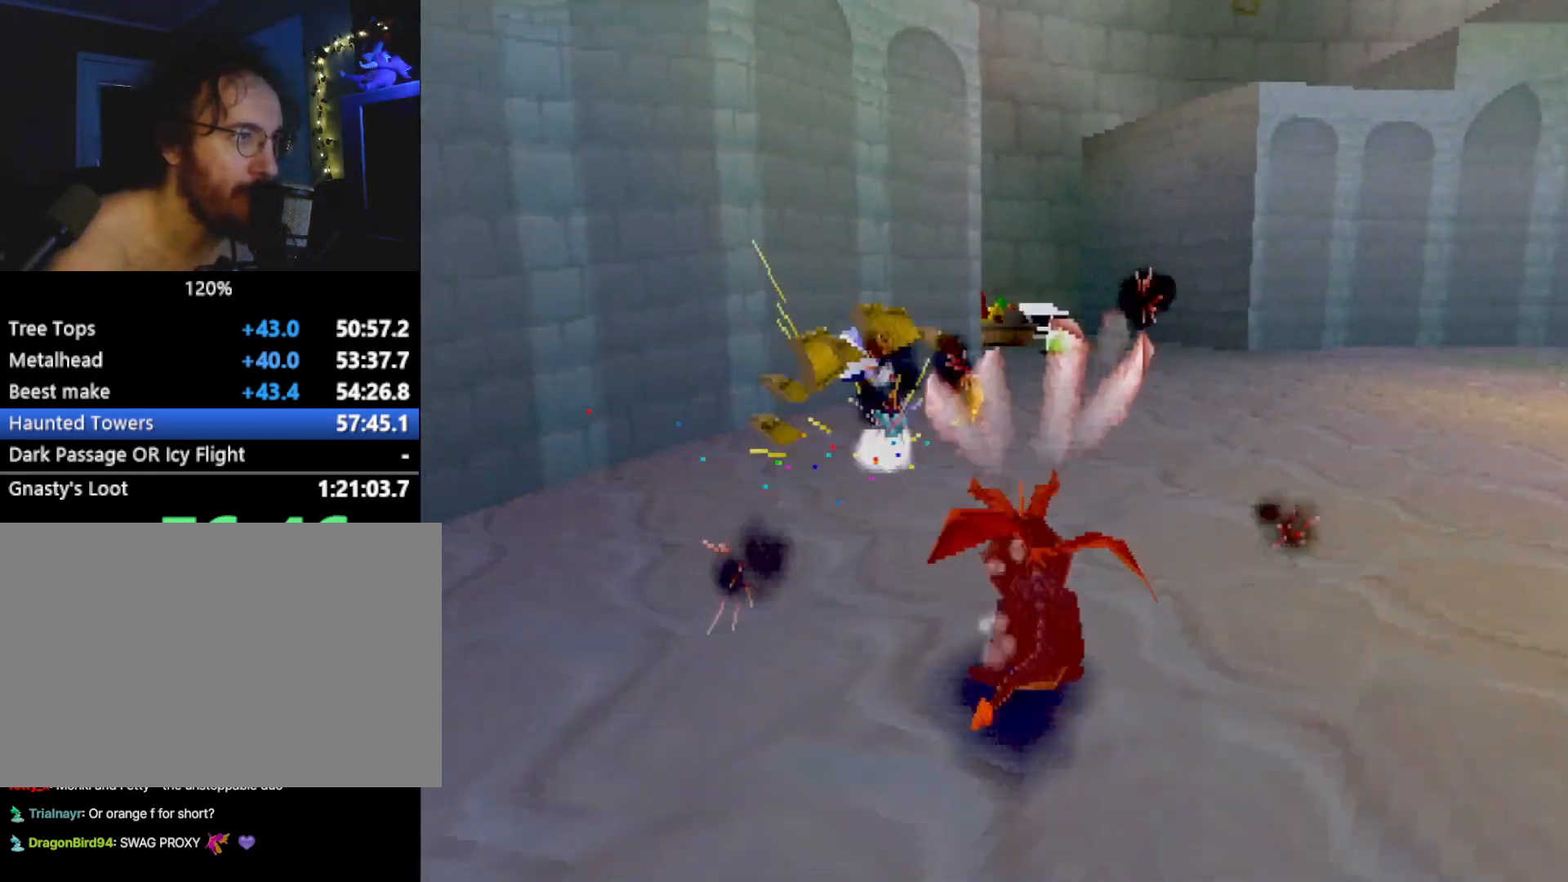
{"buttons": ["SQUARE"], "left_stick": "center", "events": [[134, "left_stick", "left"], [201, "left_stick", "center"]]}
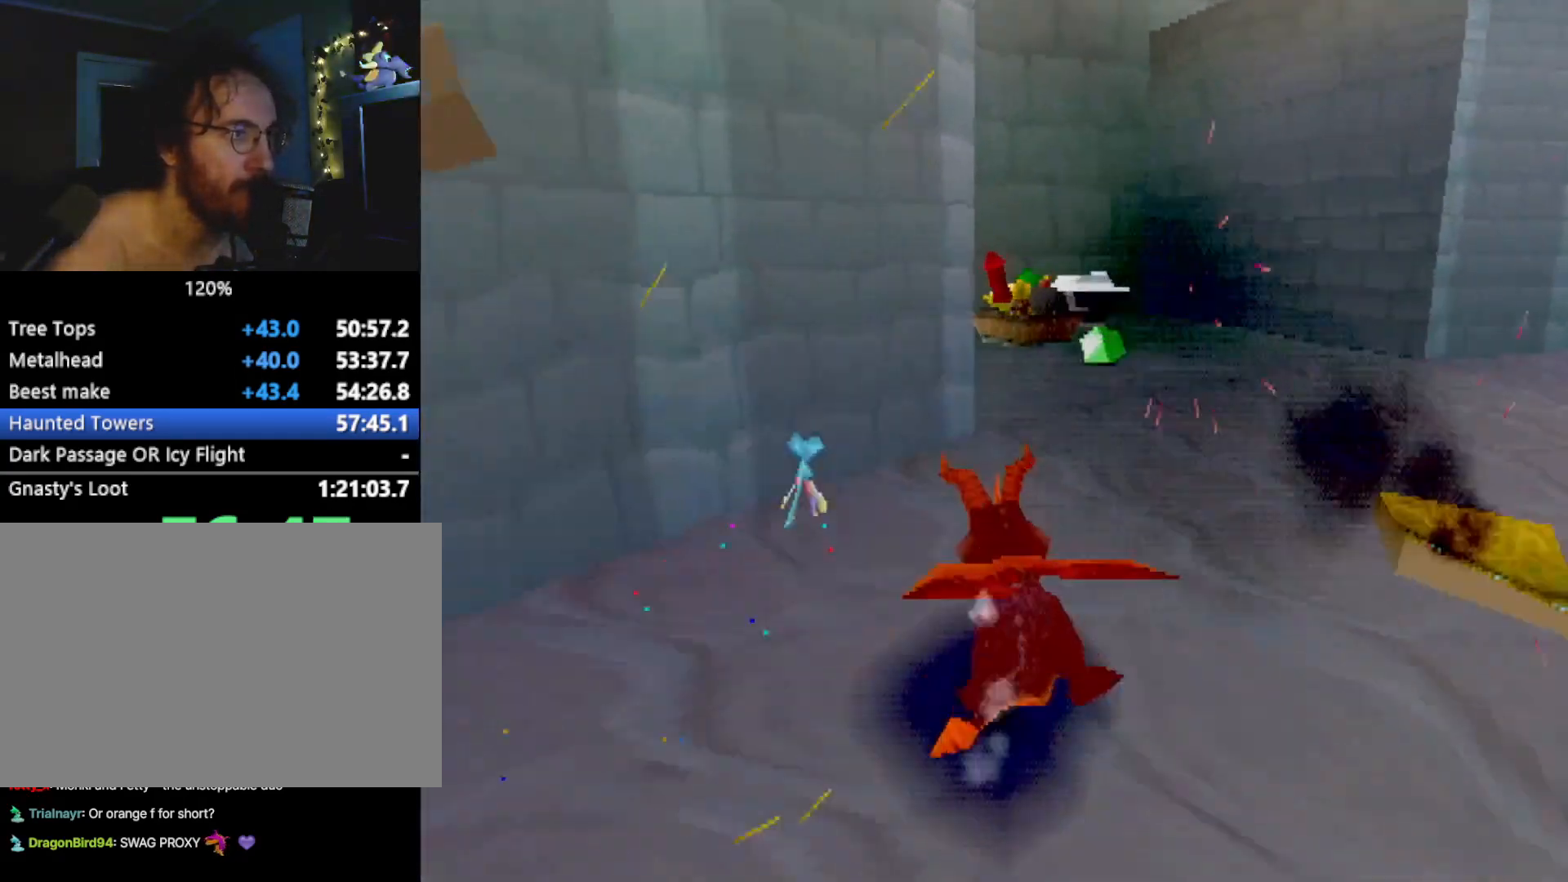
{"buttons": ["SQUARE"], "left_stick": "right", "events": [[134, "left_stick", "left"], [284, "left_stick", "center"], [484, "left_stick", "right"]]}
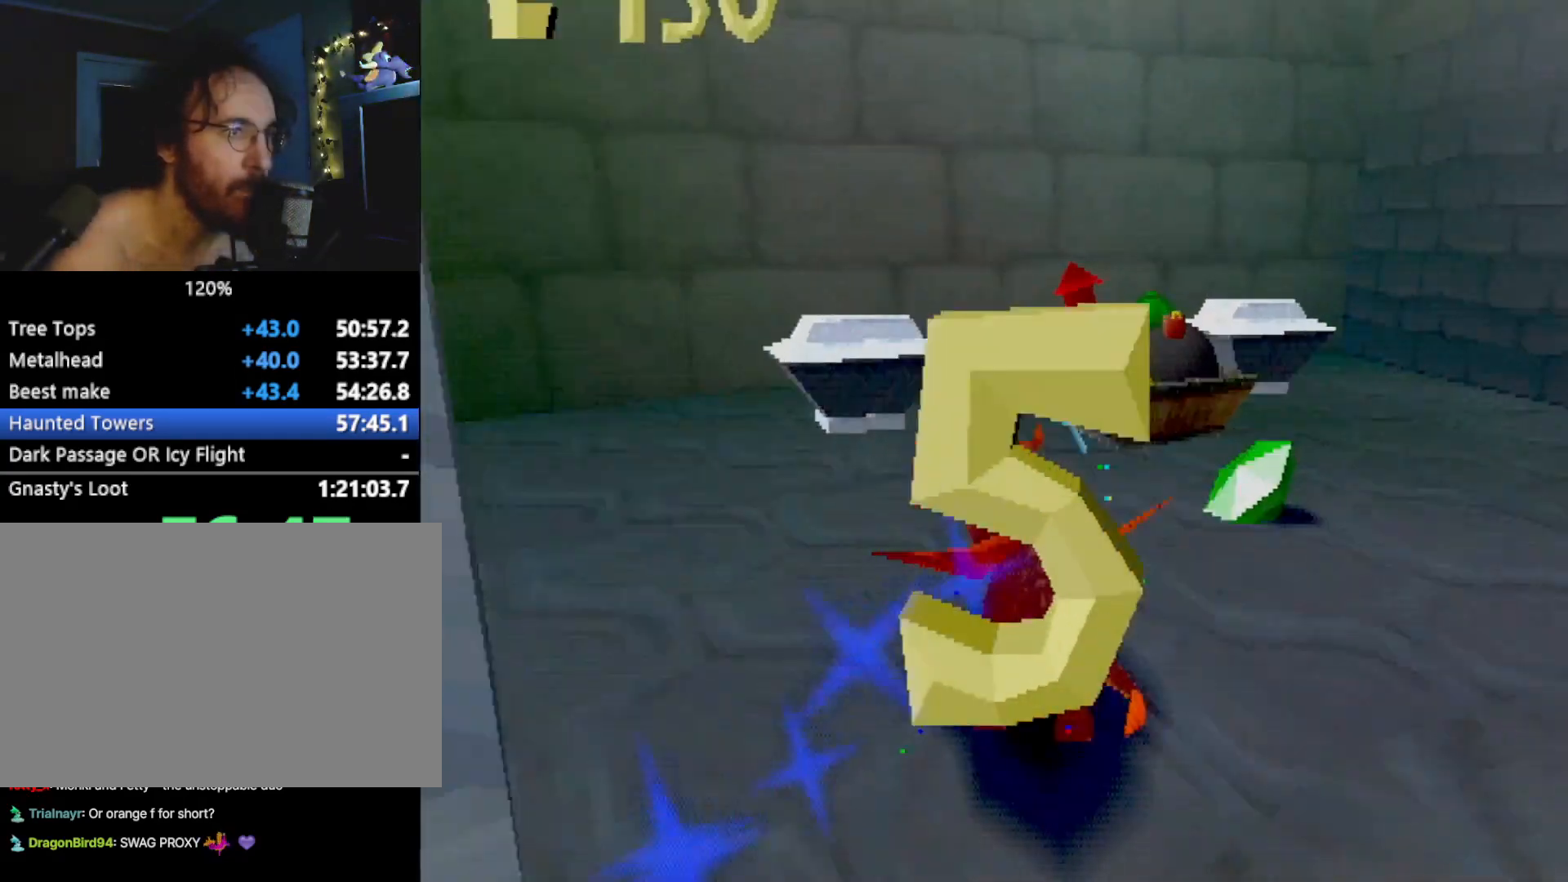
{"buttons": [], "left_stick": "center", "events": [[234, "left_stick", "center"], [334, "SQUARE", "up"]]}
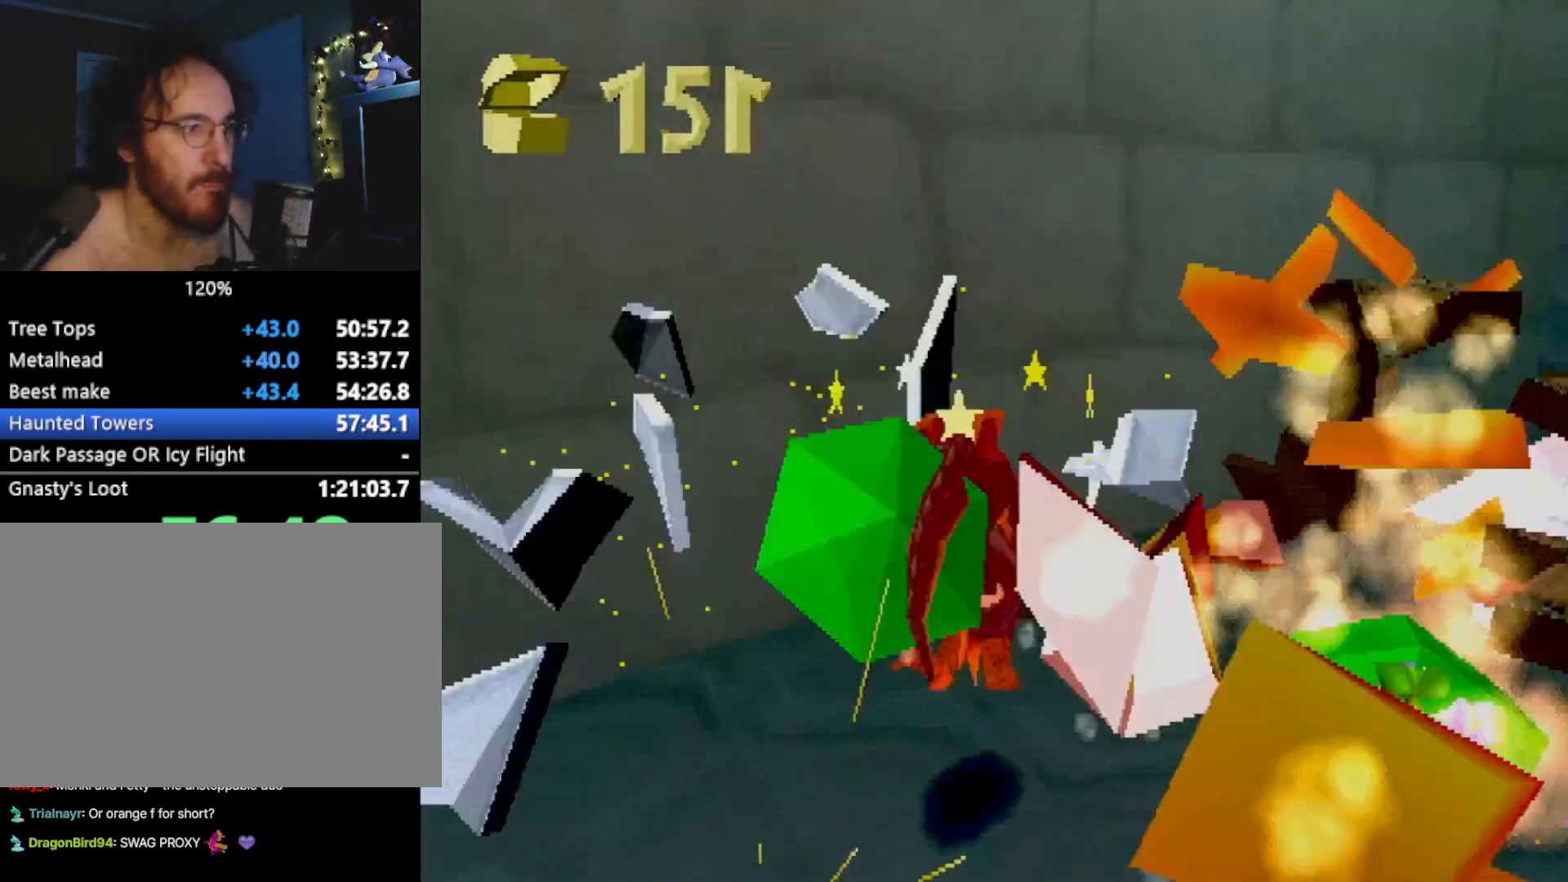
{"buttons": [], "left_stick": "right", "events": [[234, "left_stick", "right"]]}
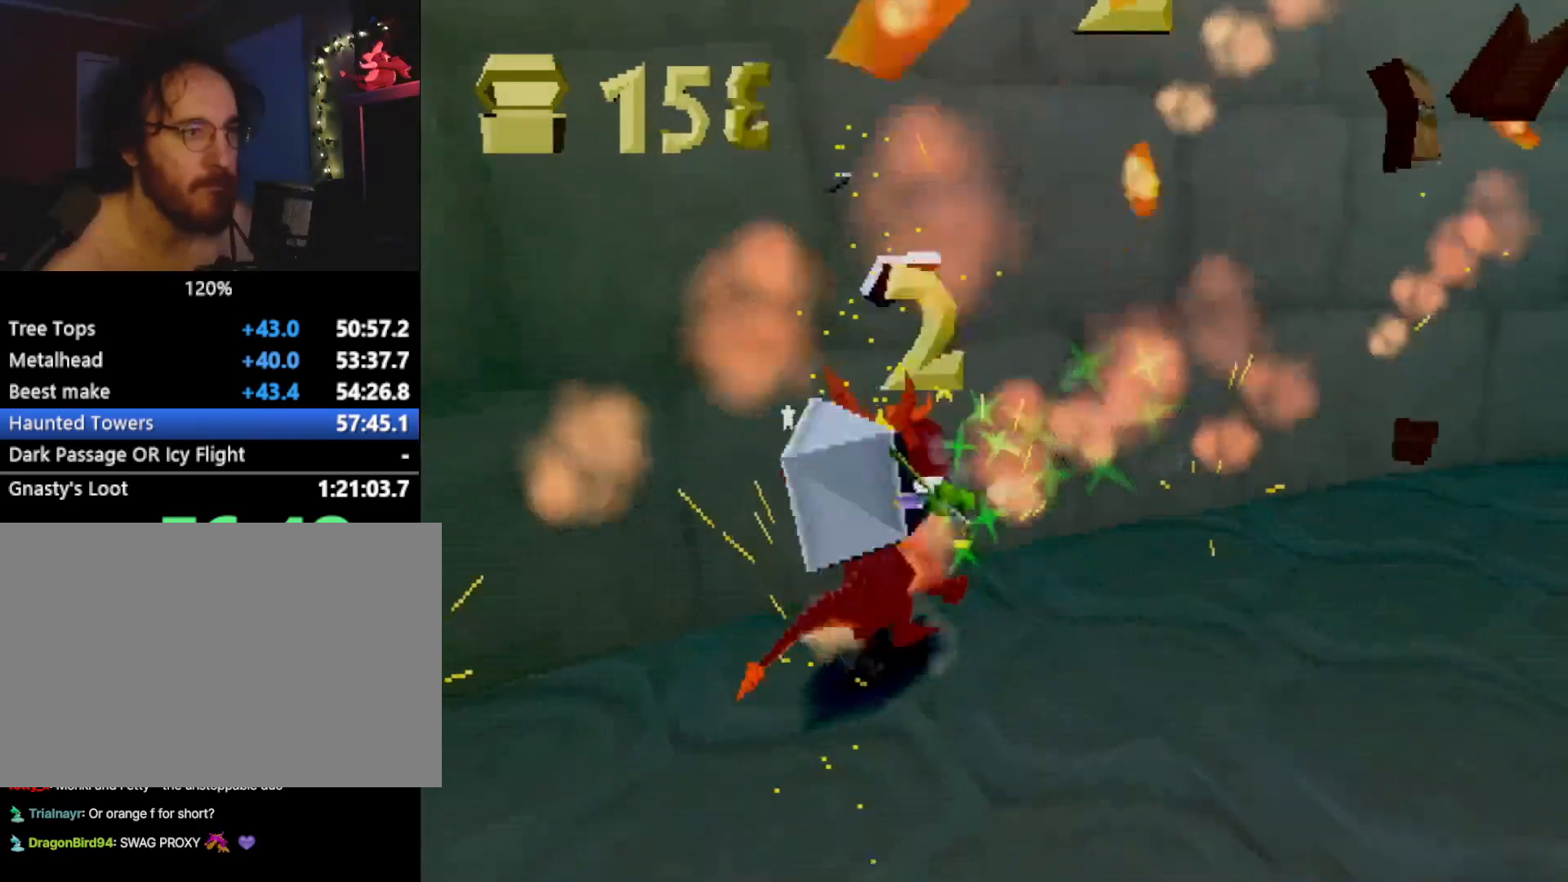
{"buttons": ["SQUARE"], "left_stick": "center", "events": [[217, "SQUARE", "down"], [417, "CIRCLE", "down"], [417, "SQUARE", "up"], [468, "CIRCLE", "up"], [468, "SQUARE", "down"], [501, "left_stick", "center"]]}
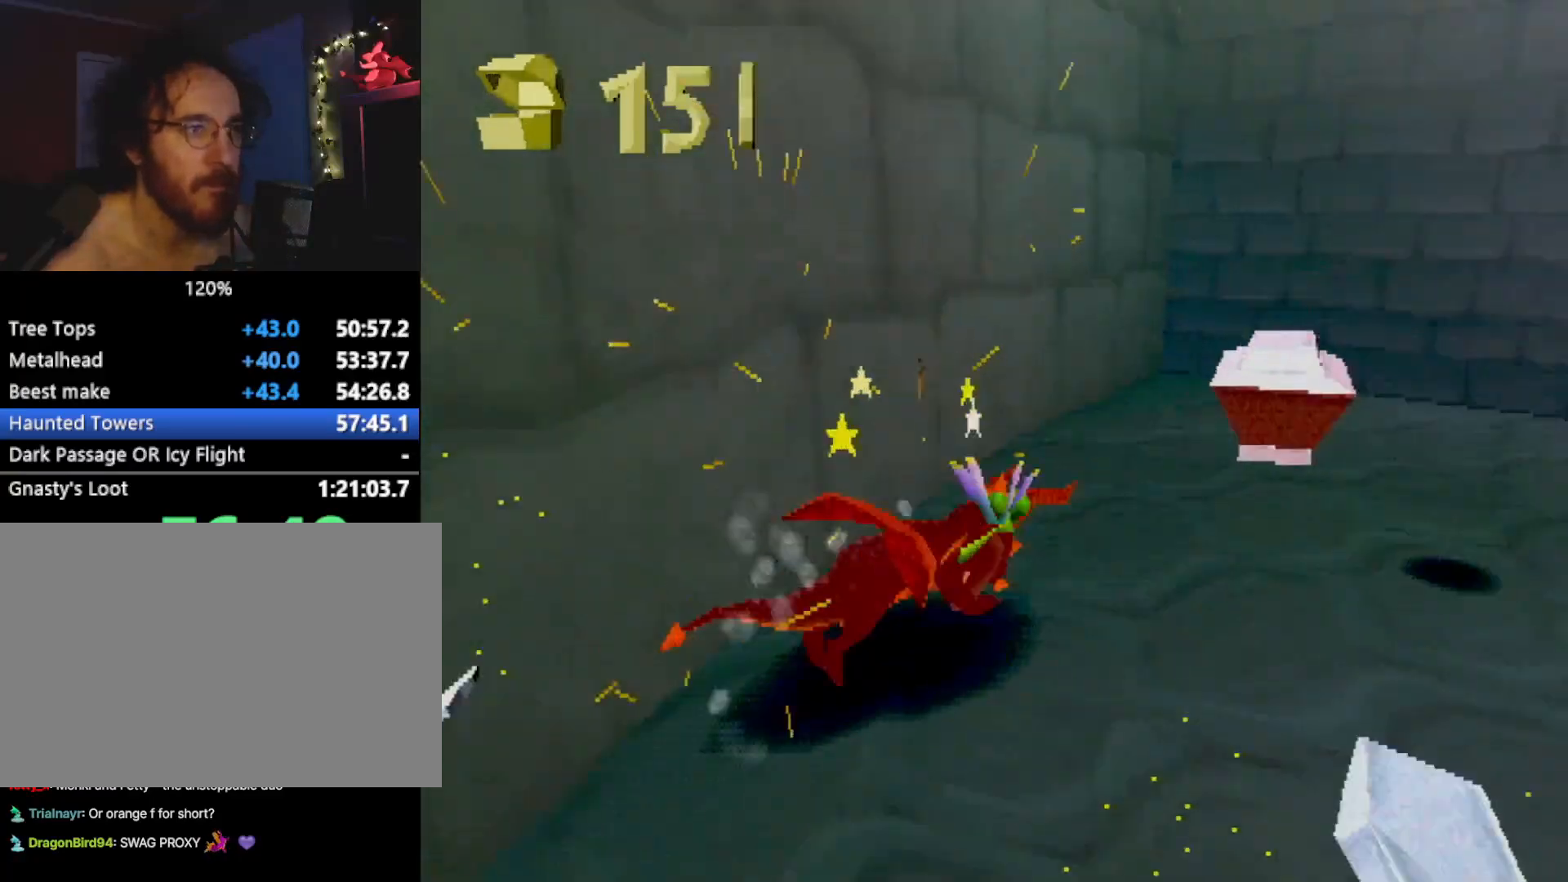
{"buttons": ["CROSS"], "left_stick": "center", "events": [[67, "left_stick", "right"], [134, "SQUARE", "up"], [167, "CROSS", "down"], [217, "left_stick", "down-right"], [250, "L2", "down"], [367, "left_stick", "down-left"], [384, "L2", "up"], [434, "left_stick", "center"]]}
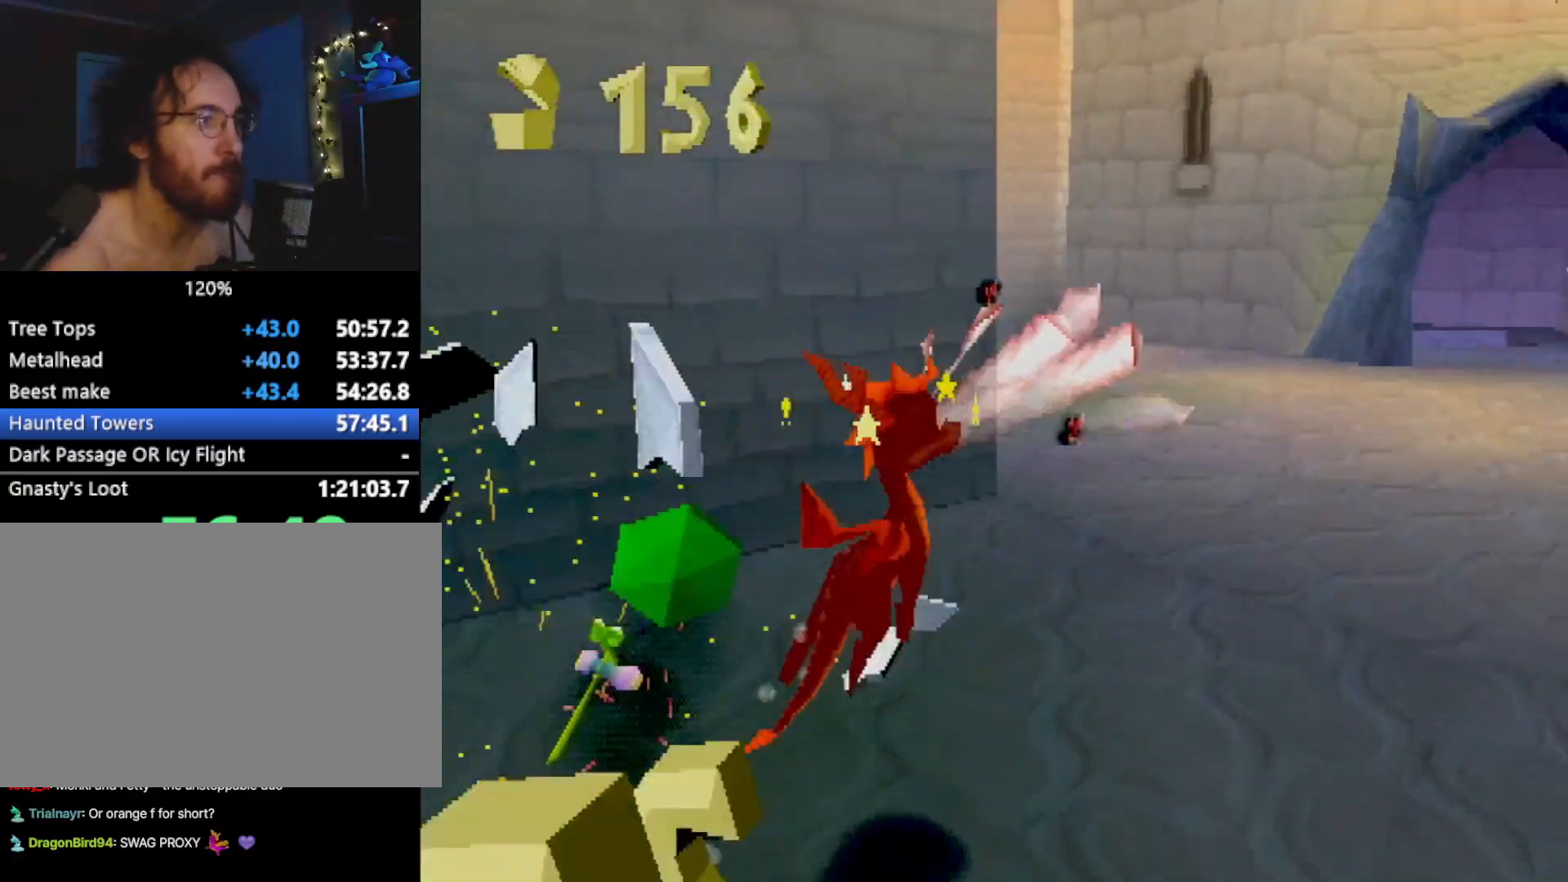
{"buttons": ["SQUARE"], "left_stick": "center", "events": [[16, "CROSS", "up"], [16, "SQUARE", "down"], [317, "left_stick", "left"], [434, "left_stick", "center"]]}
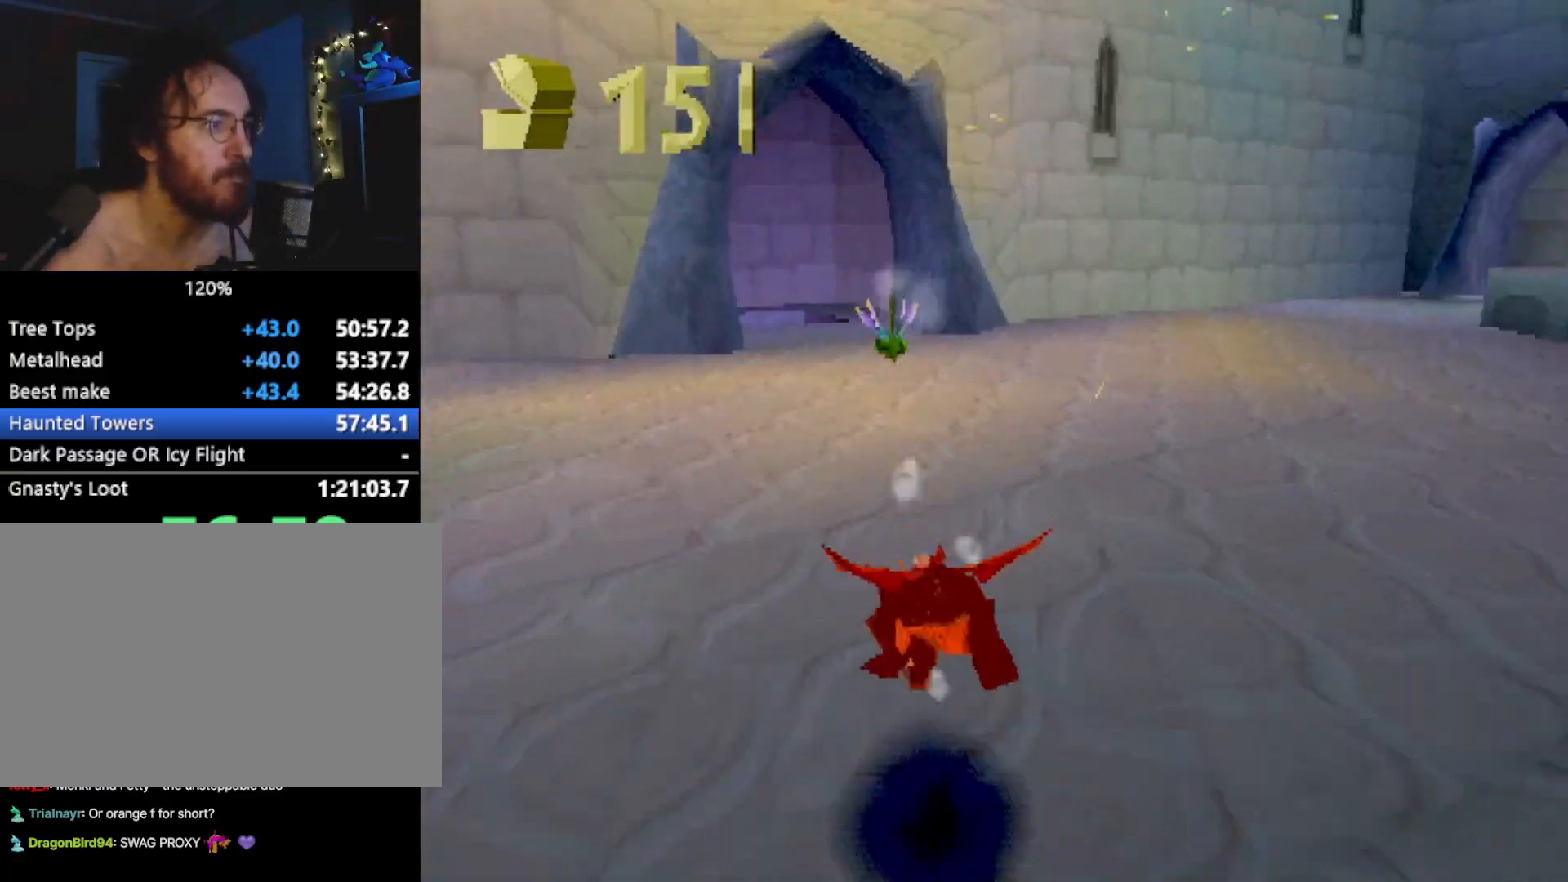
{"buttons": ["SQUARE"], "left_stick": "center", "events": [[334, "left_stick", "up-left"], [400, "left_stick", "center"]]}
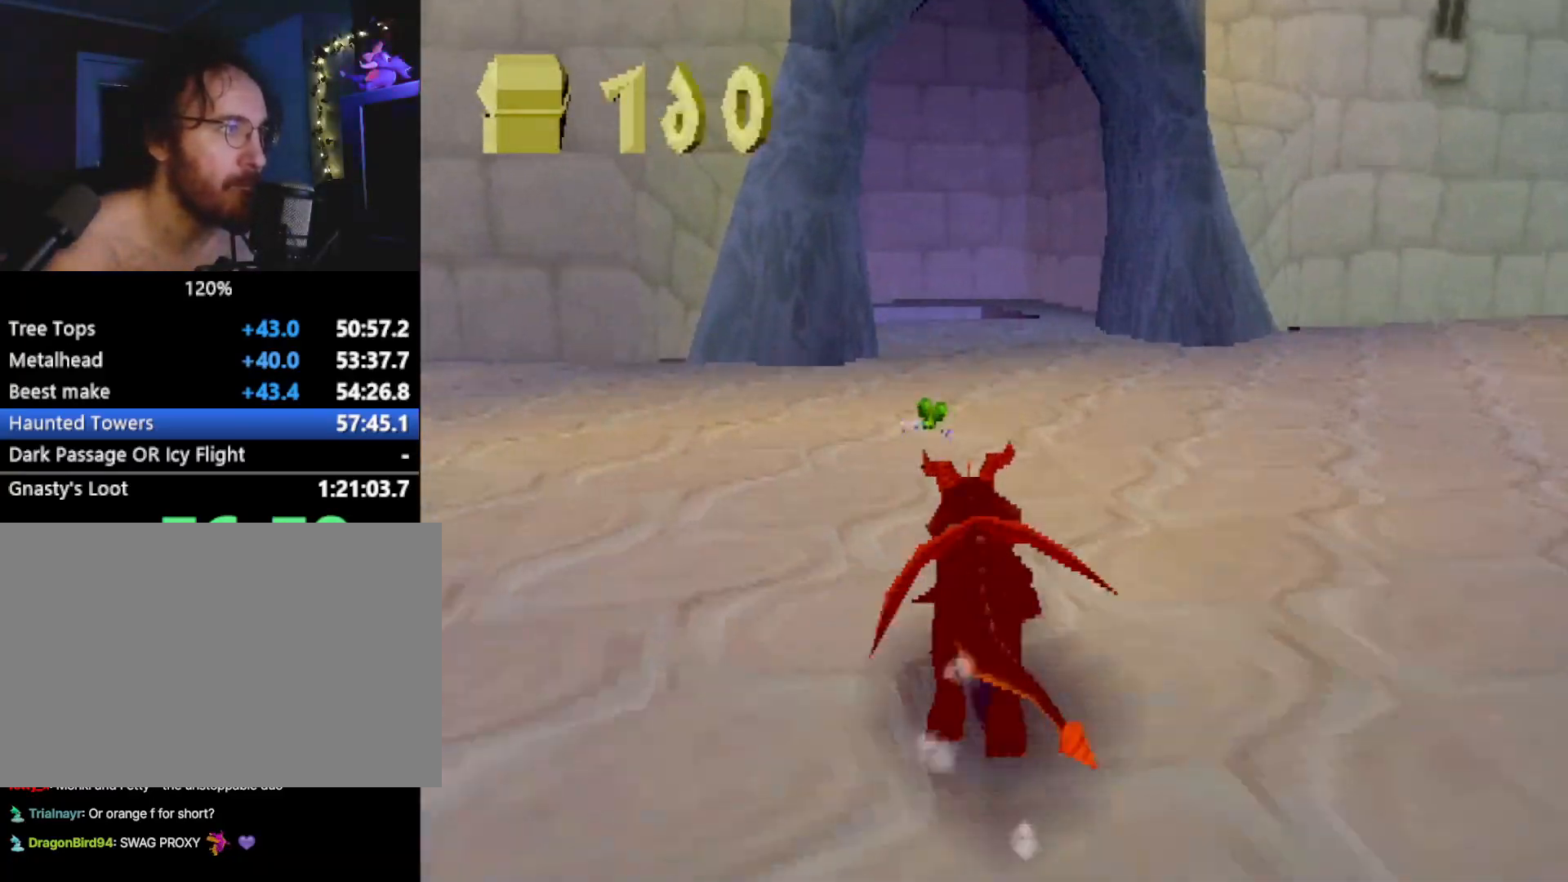
{"buttons": ["SQUARE"], "left_stick": "center", "events": [[301, "CROSS", "down"], [401, "CROSS", "up"], [435, "left_stick", "up-left"], [501, "left_stick", "center"]]}
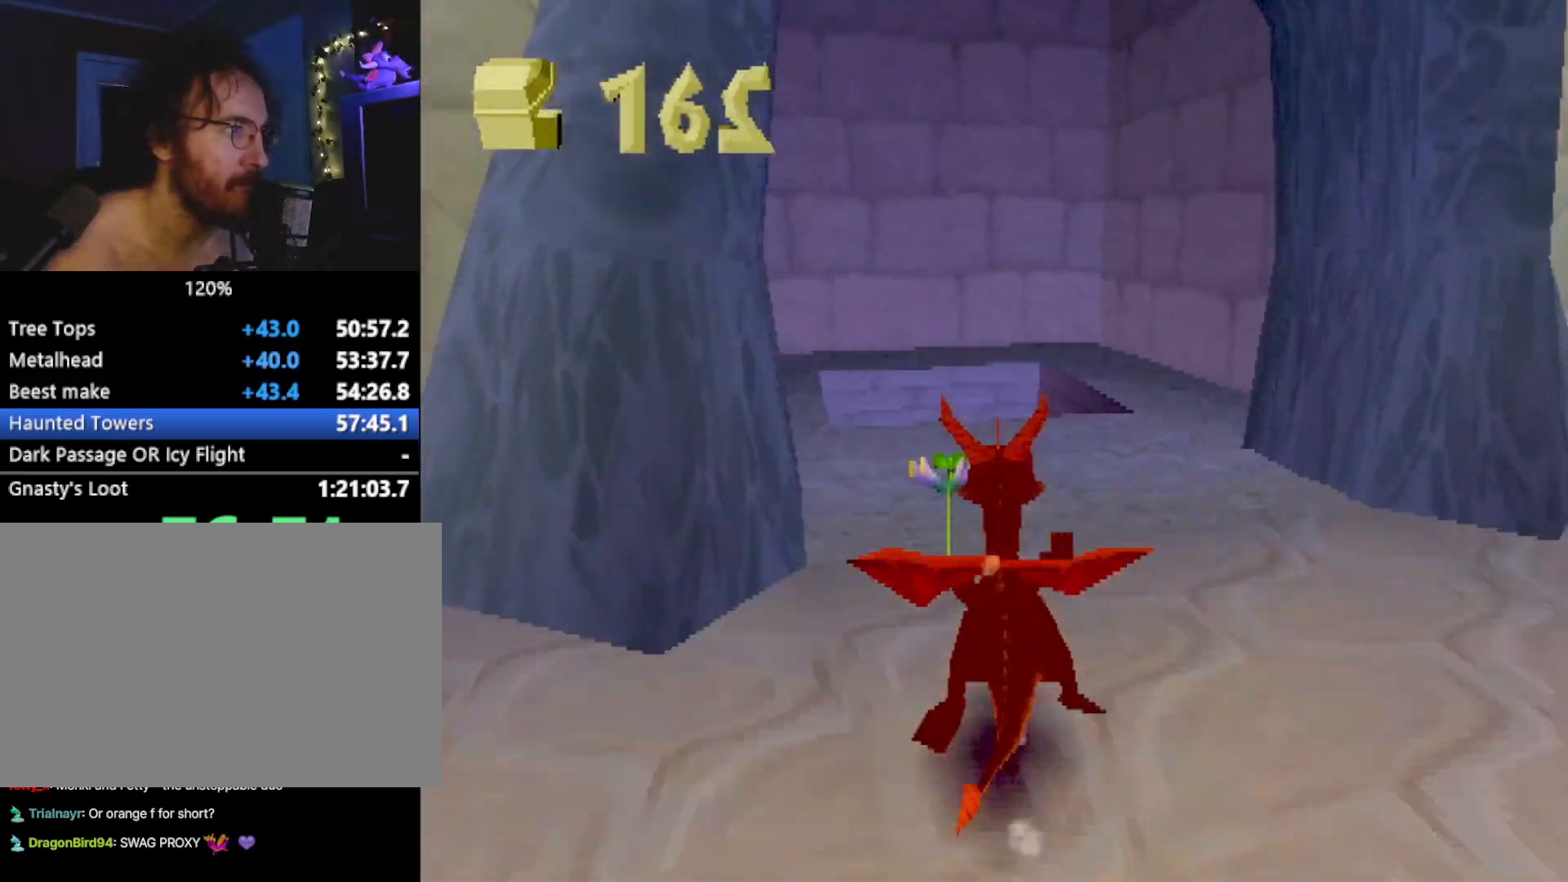
{"buttons": [], "left_stick": "left", "events": [[34, "SQUARE", "up"], [301, "left_stick", "left"]]}